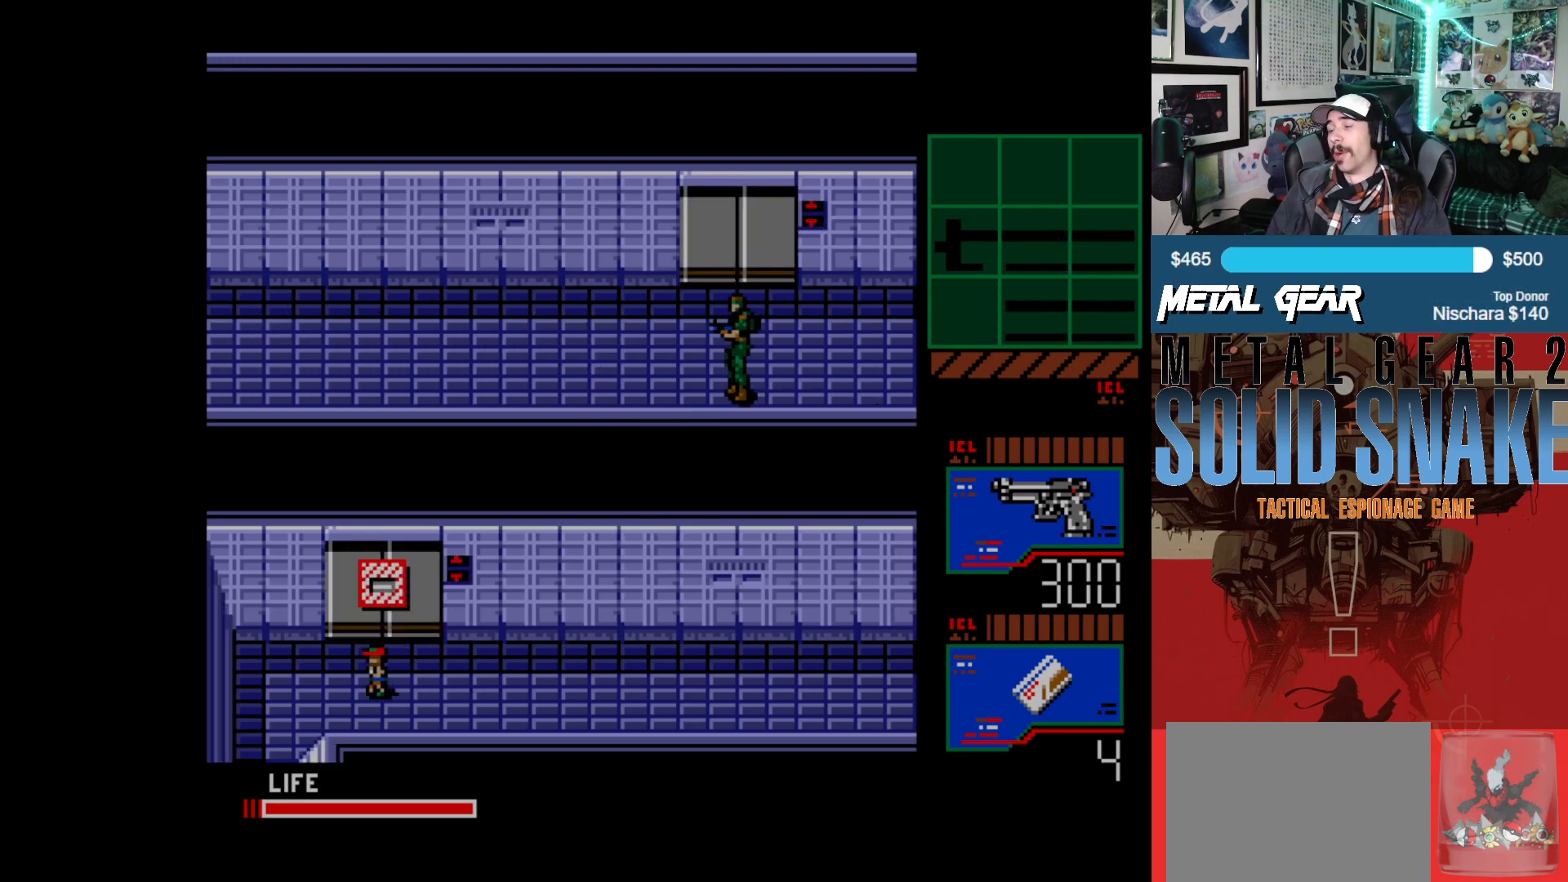
Gameplay with a controller (Xbox layout); each line is a JSON object with the inputs held at the frame after it. "events" lists button and stick changes between this image and that frame as [ms after this image, input, new state], when the widget could be followed in between. Not read: L2 L3 R2 R3 right_stick.
{"buttons": ["DPAD_RIGHT"], "left_stick": "center", "events": [[300, "DPAD_RIGHT", "down"]]}
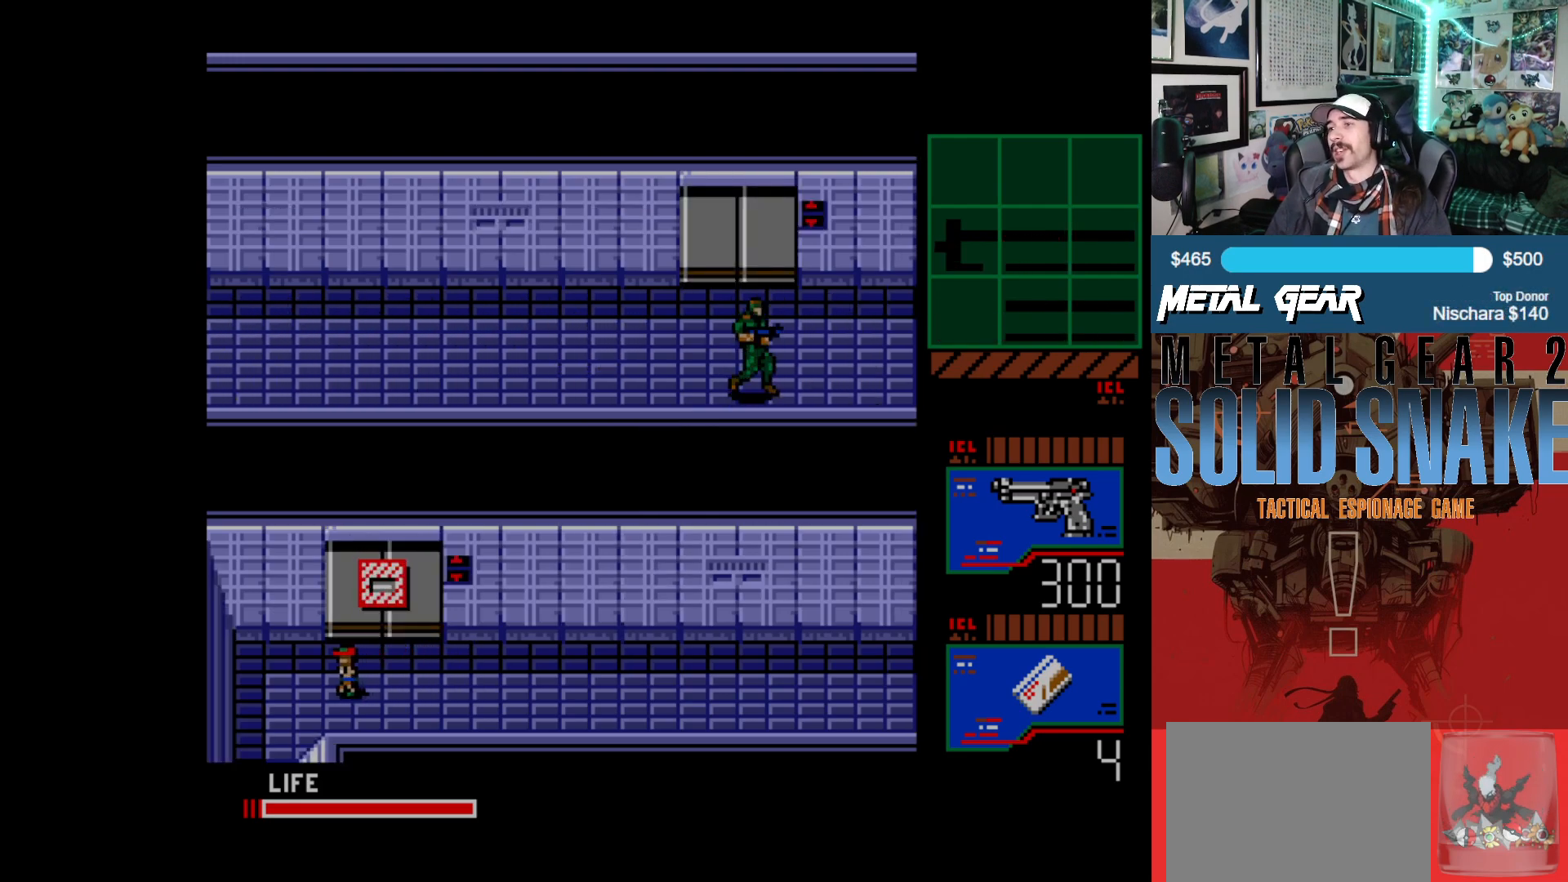
{"buttons": [], "left_stick": "center", "events": [[83, "DPAD_RIGHT", "up"]]}
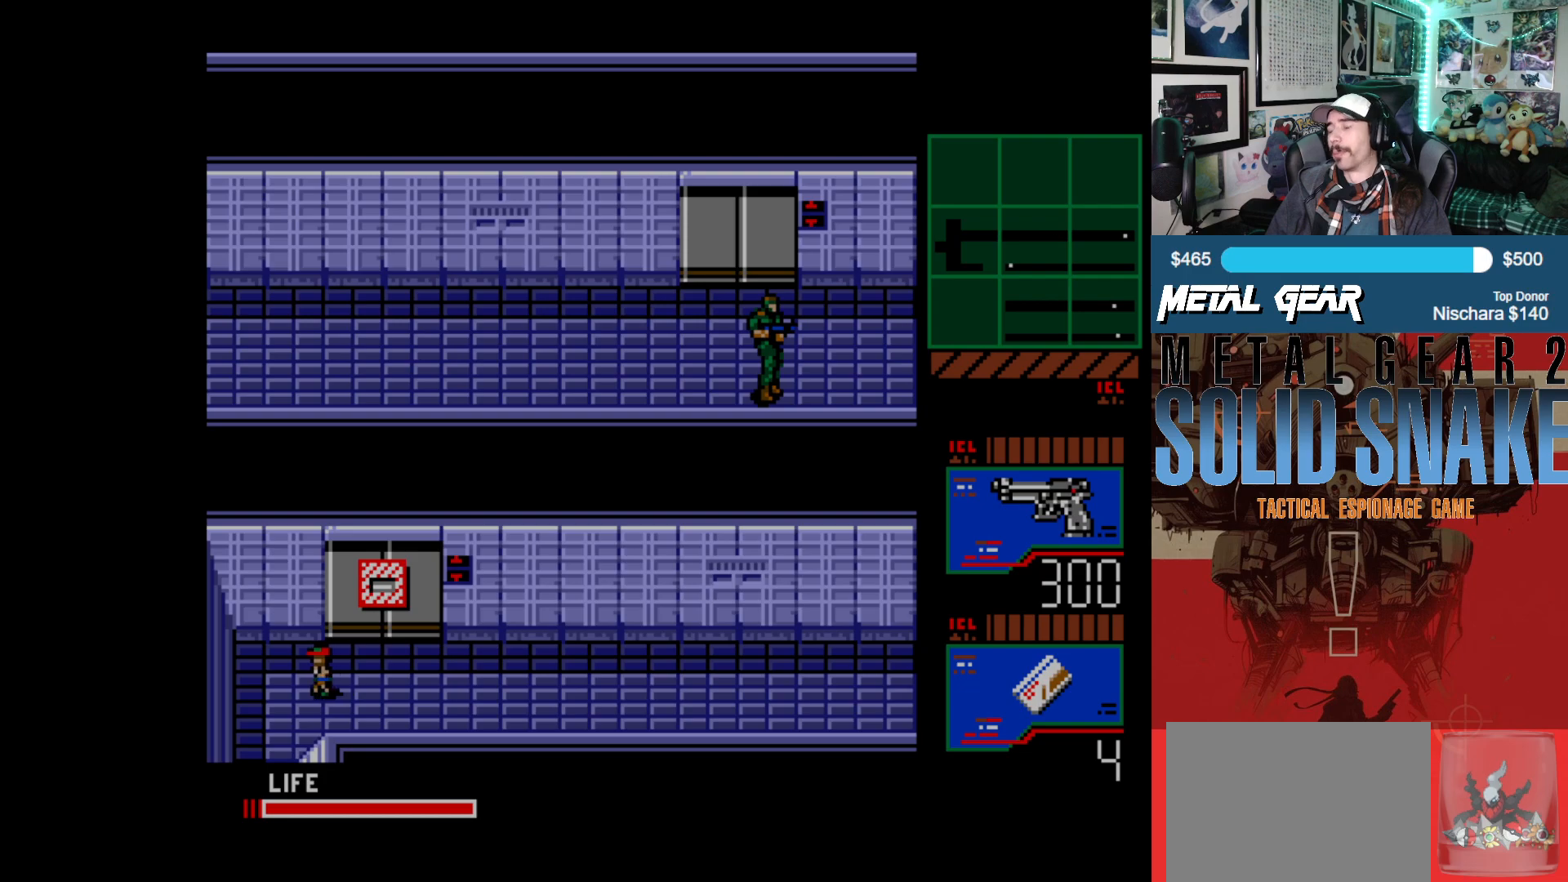
{"buttons": [], "left_stick": "center", "events": []}
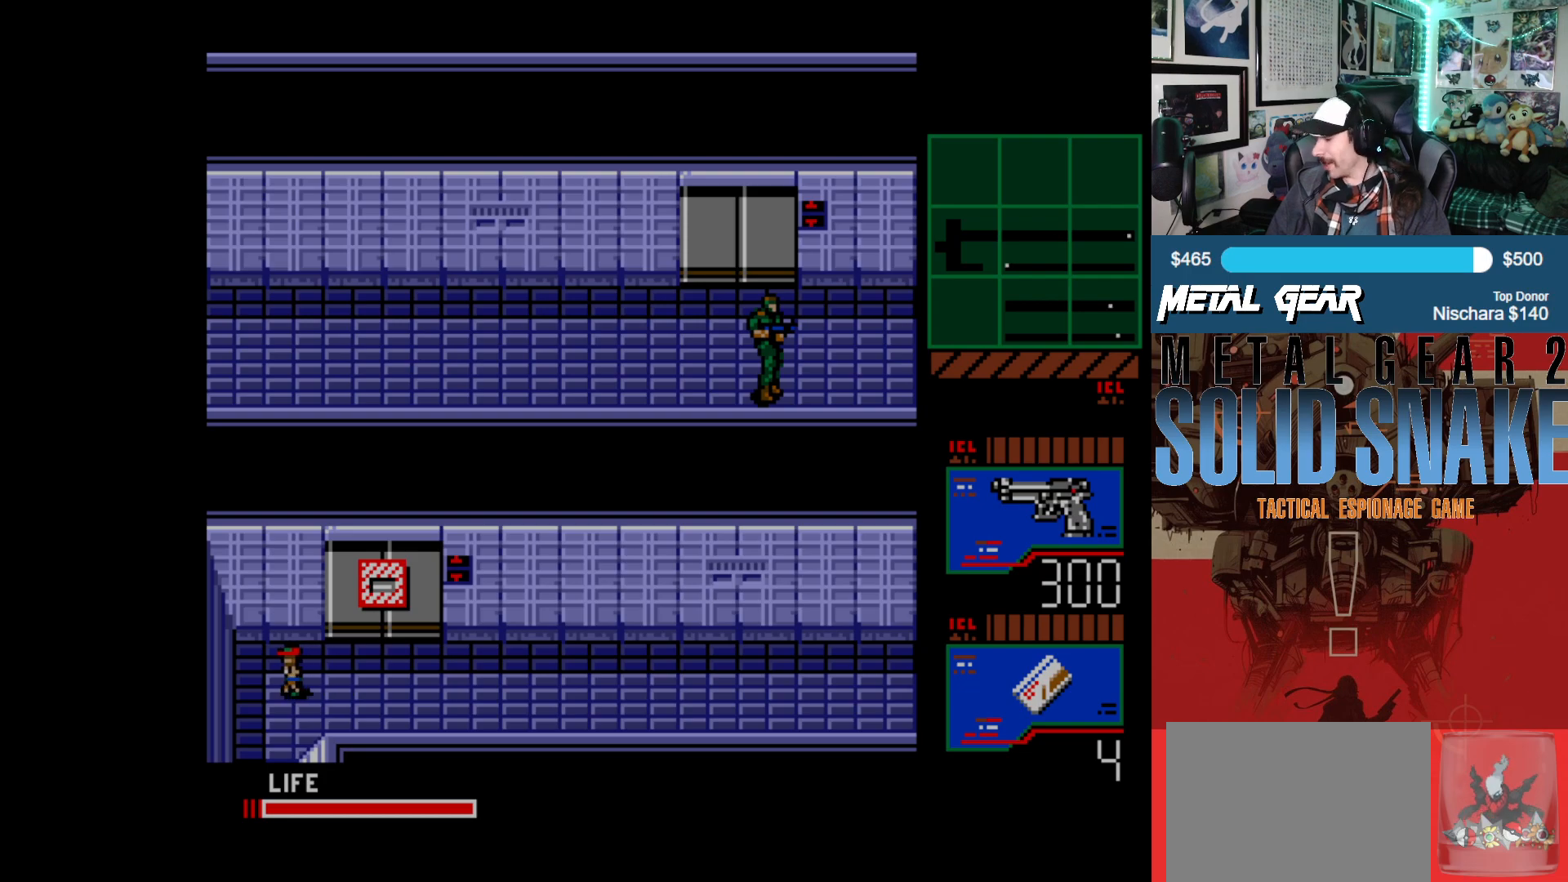
{"buttons": [], "left_stick": "center", "events": [[117, "DPAD_RIGHT", "down"], [283, "DPAD_RIGHT", "up"]]}
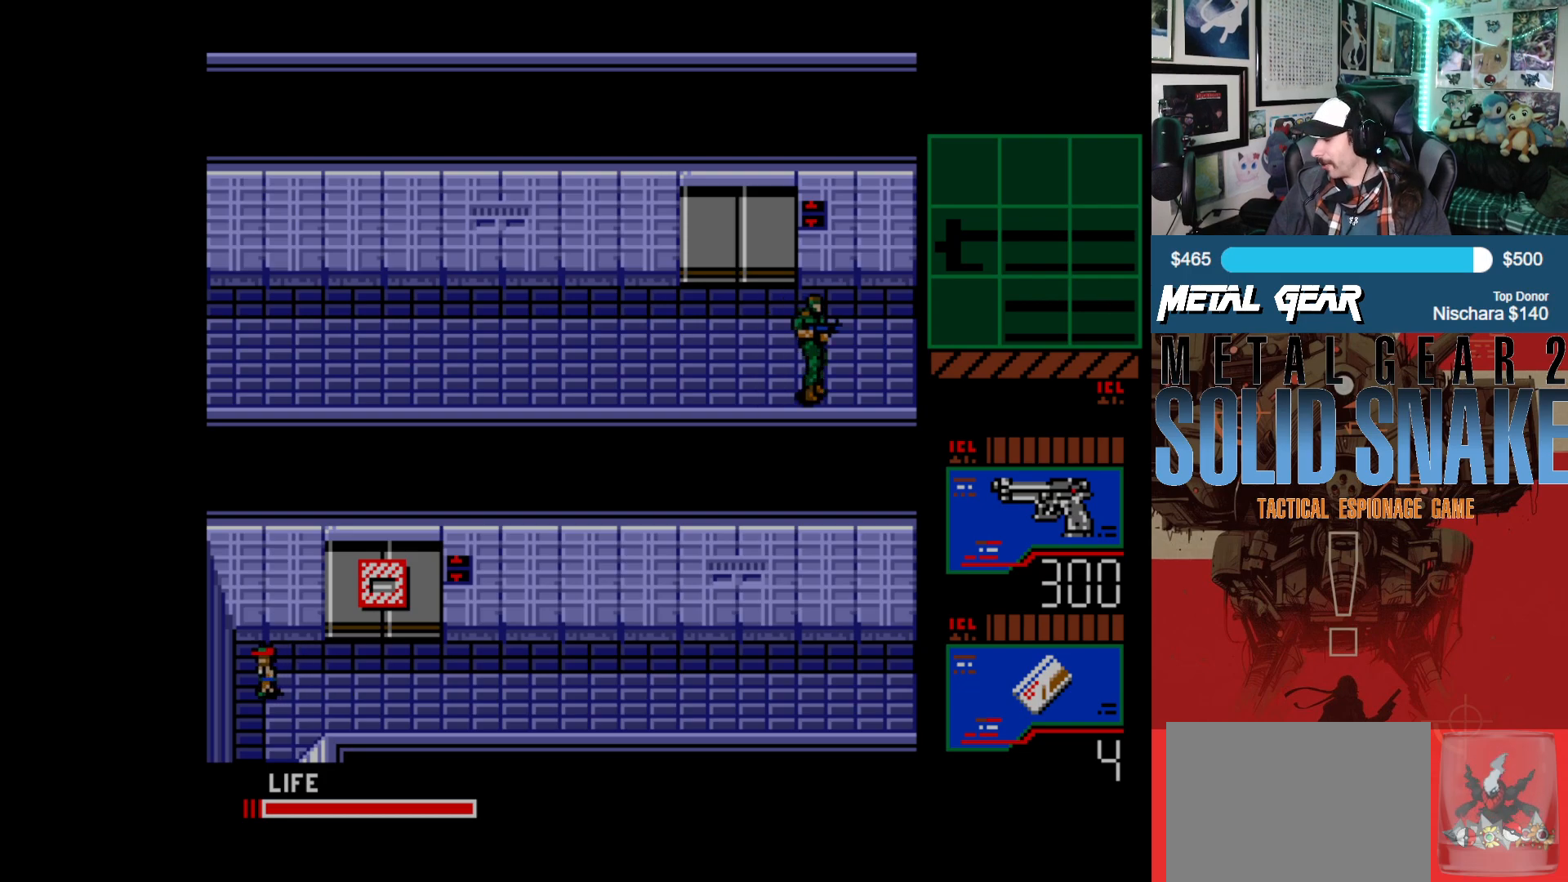
{"buttons": ["DPAD_UP"], "left_stick": "center", "events": [[183, "DPAD_UP", "down"]]}
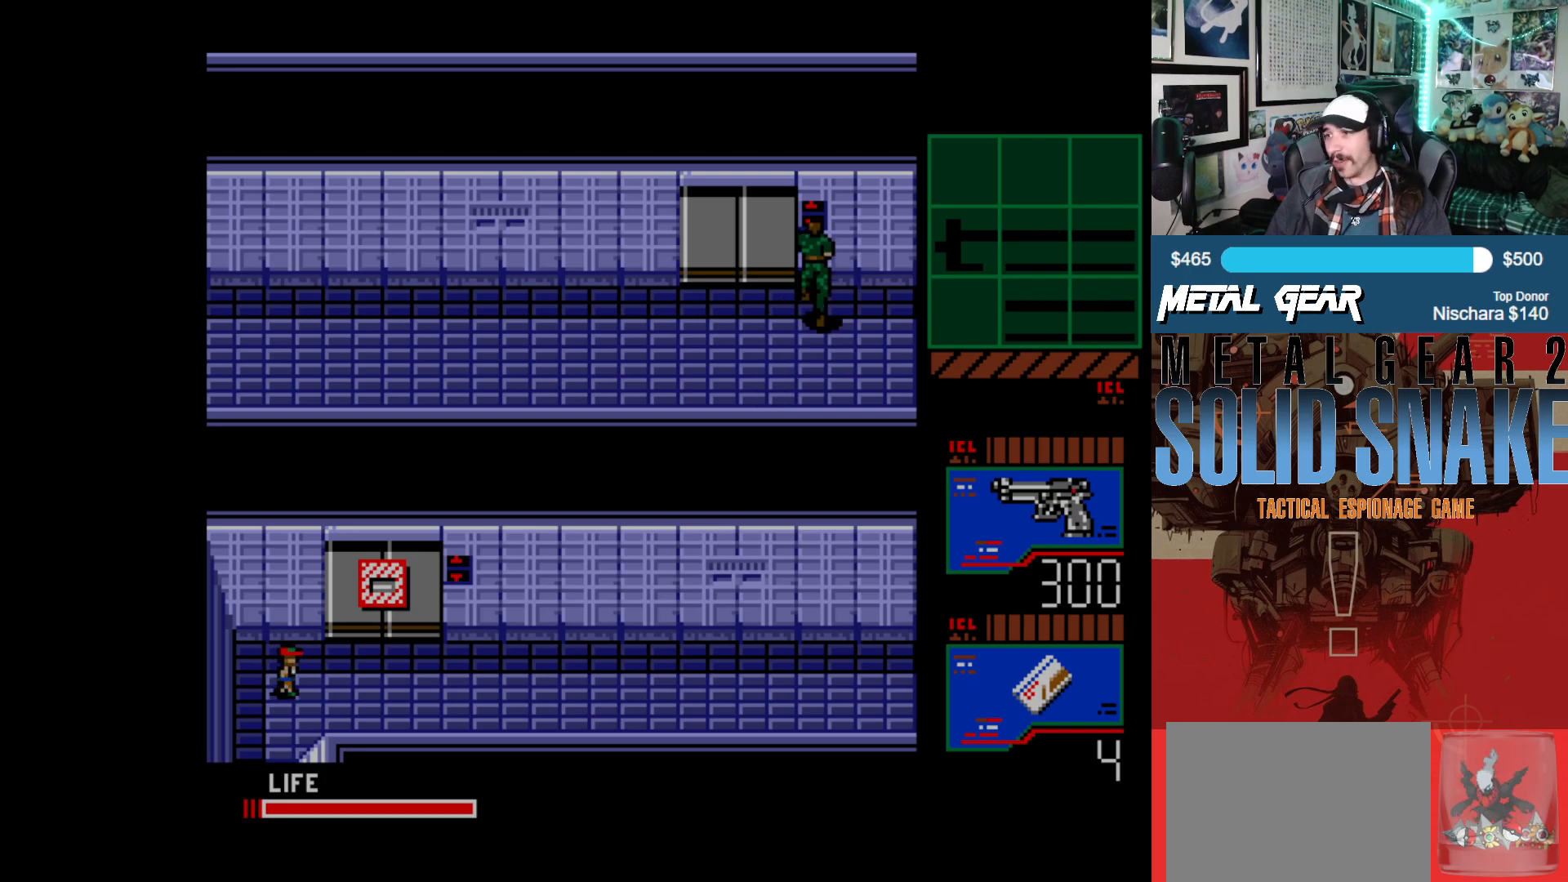
{"buttons": [], "left_stick": "center", "events": [[133, "B", "down"], [250, "DPAD_UP", "up"], [483, "B", "up"]]}
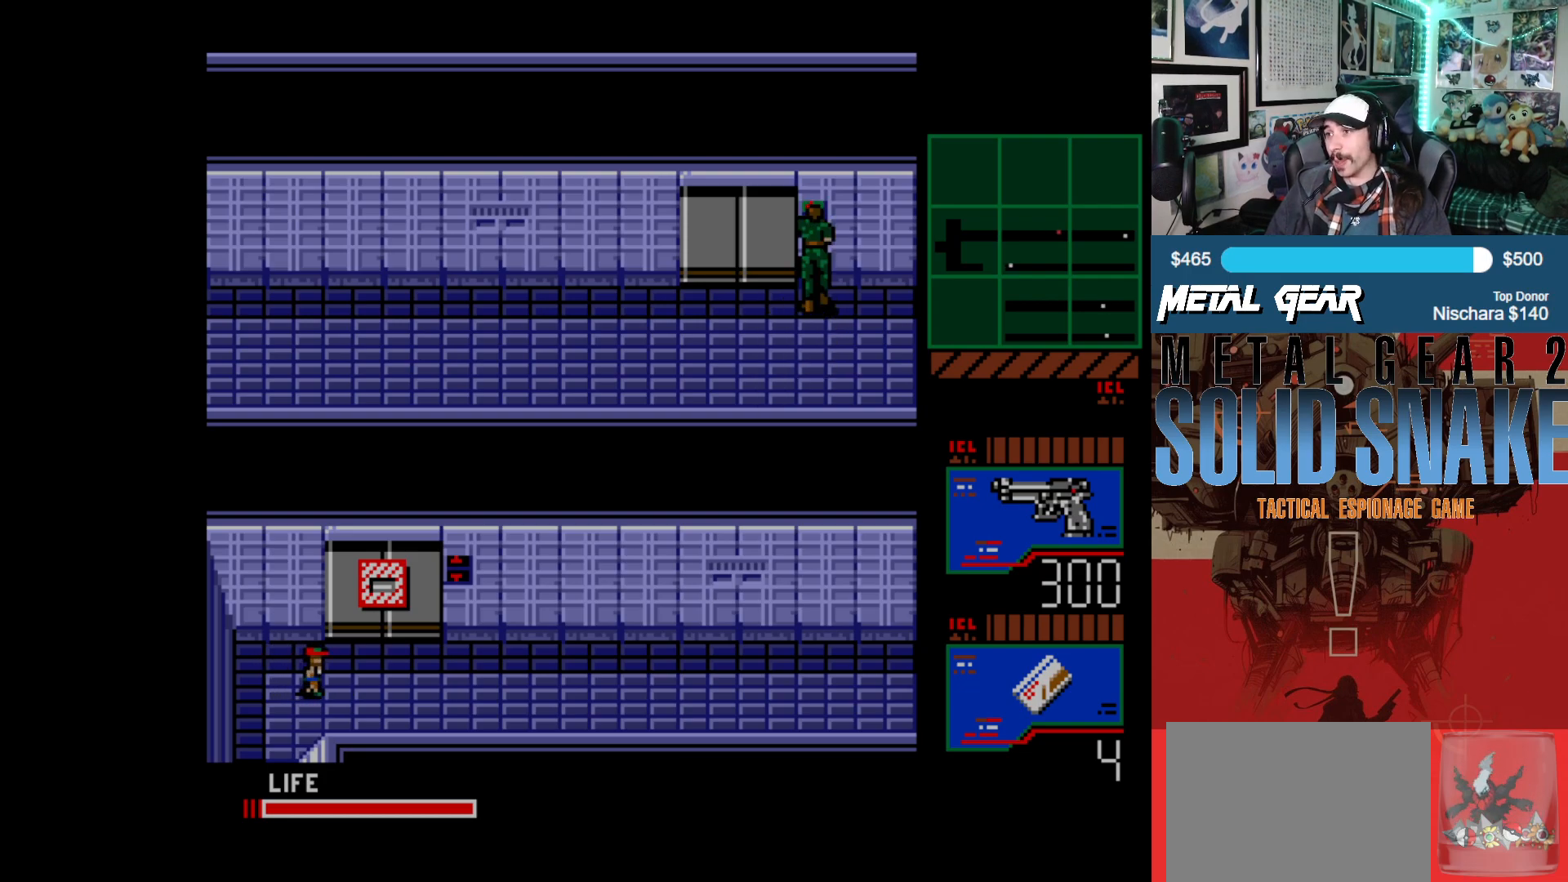
{"buttons": ["DPAD_LEFT"], "left_stick": "center", "events": [[467, "DPAD_LEFT", "down"]]}
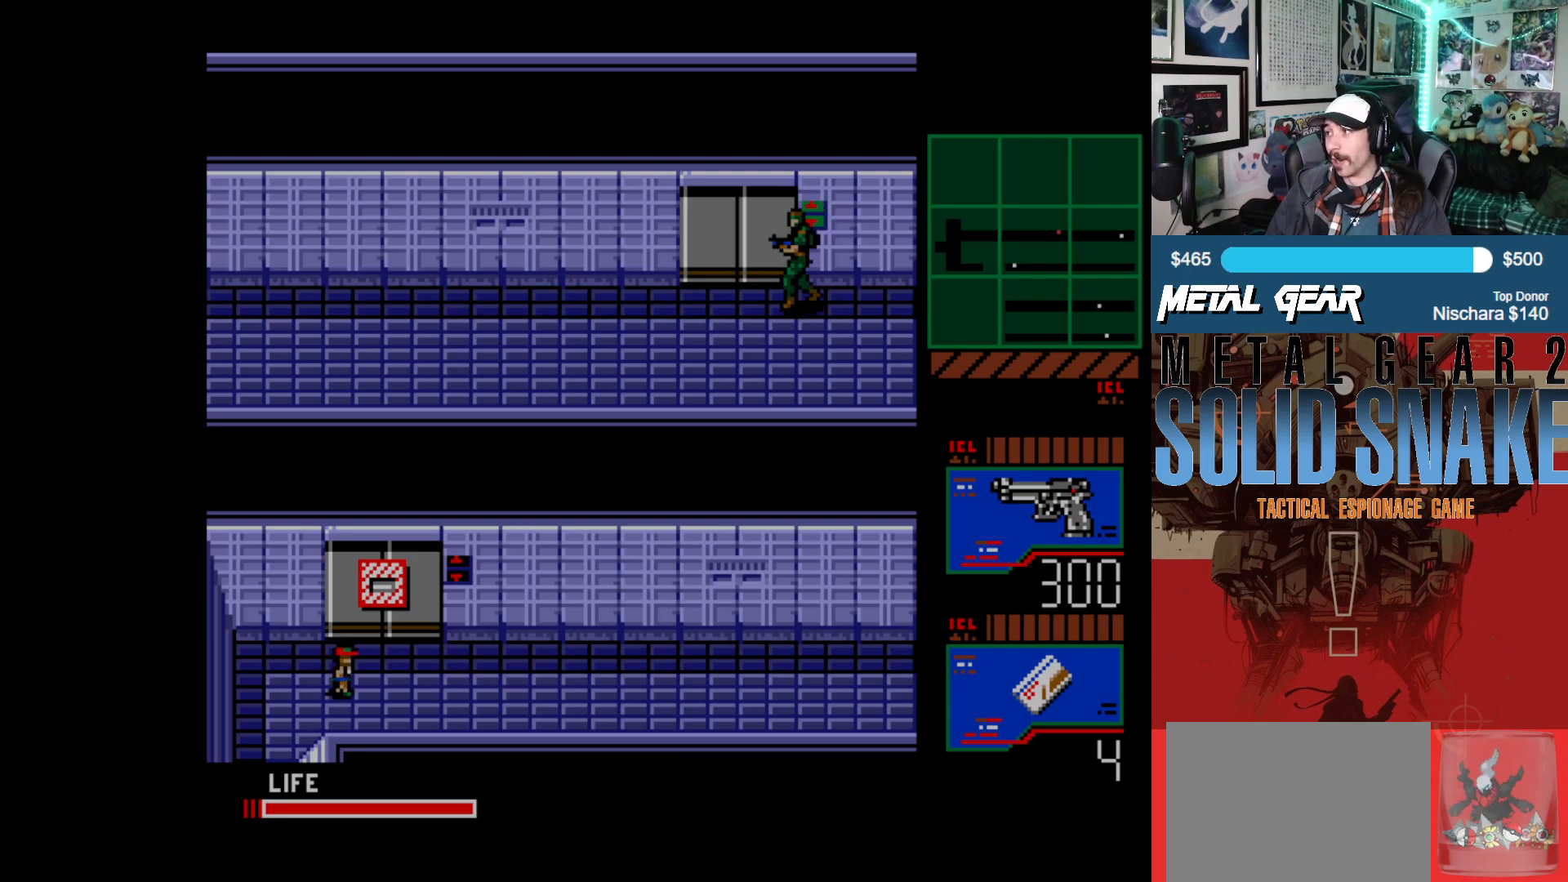
{"buttons": [], "left_stick": "center", "events": [[250, "DPAD_LEFT", "up"]]}
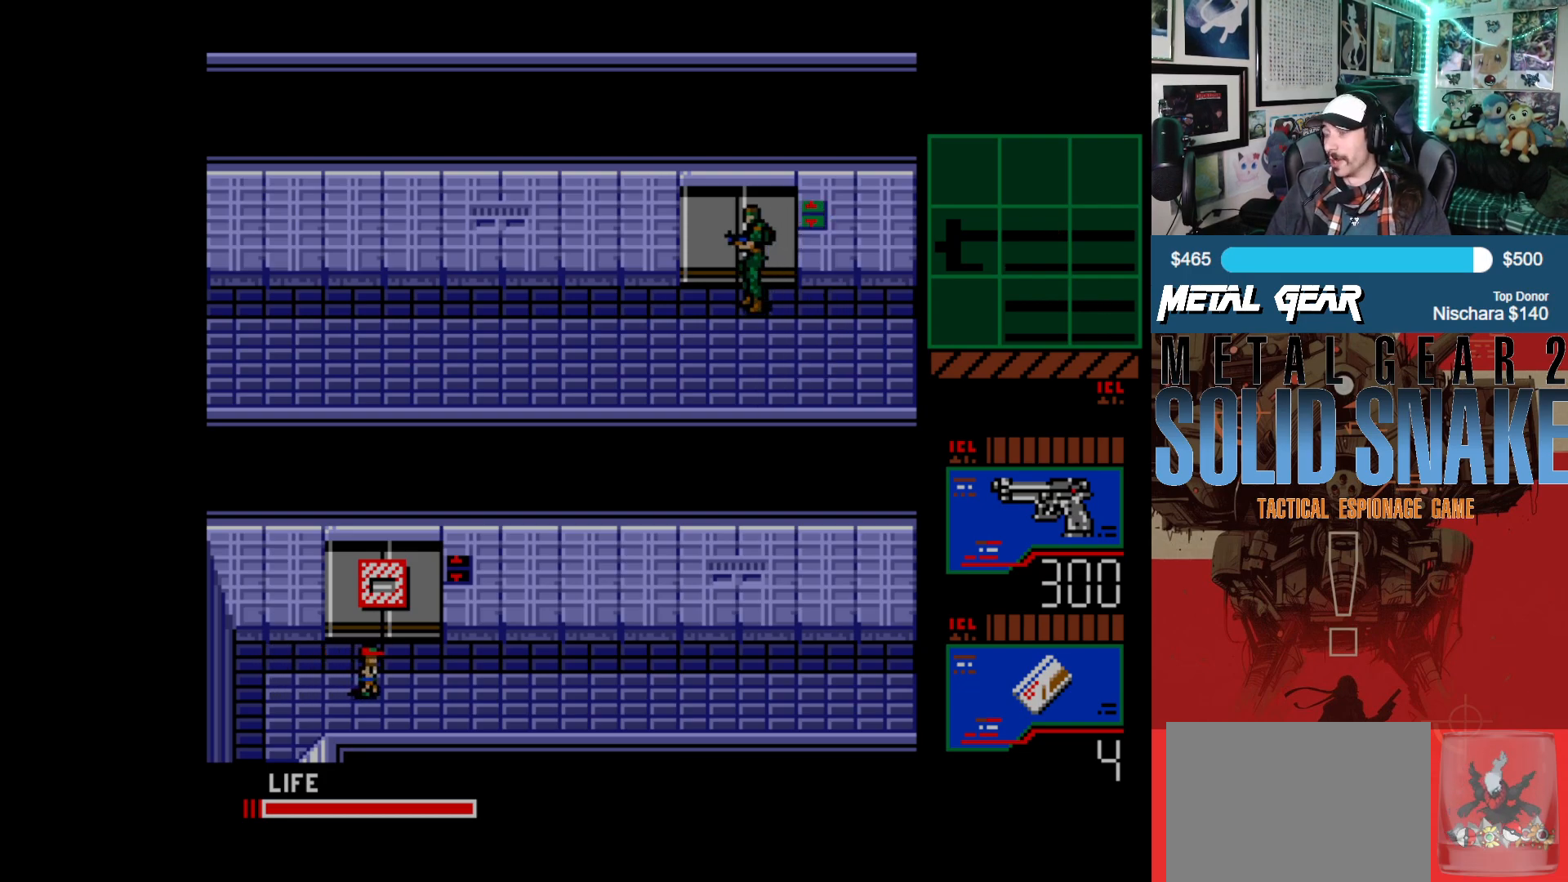
{"buttons": [], "left_stick": "center", "events": []}
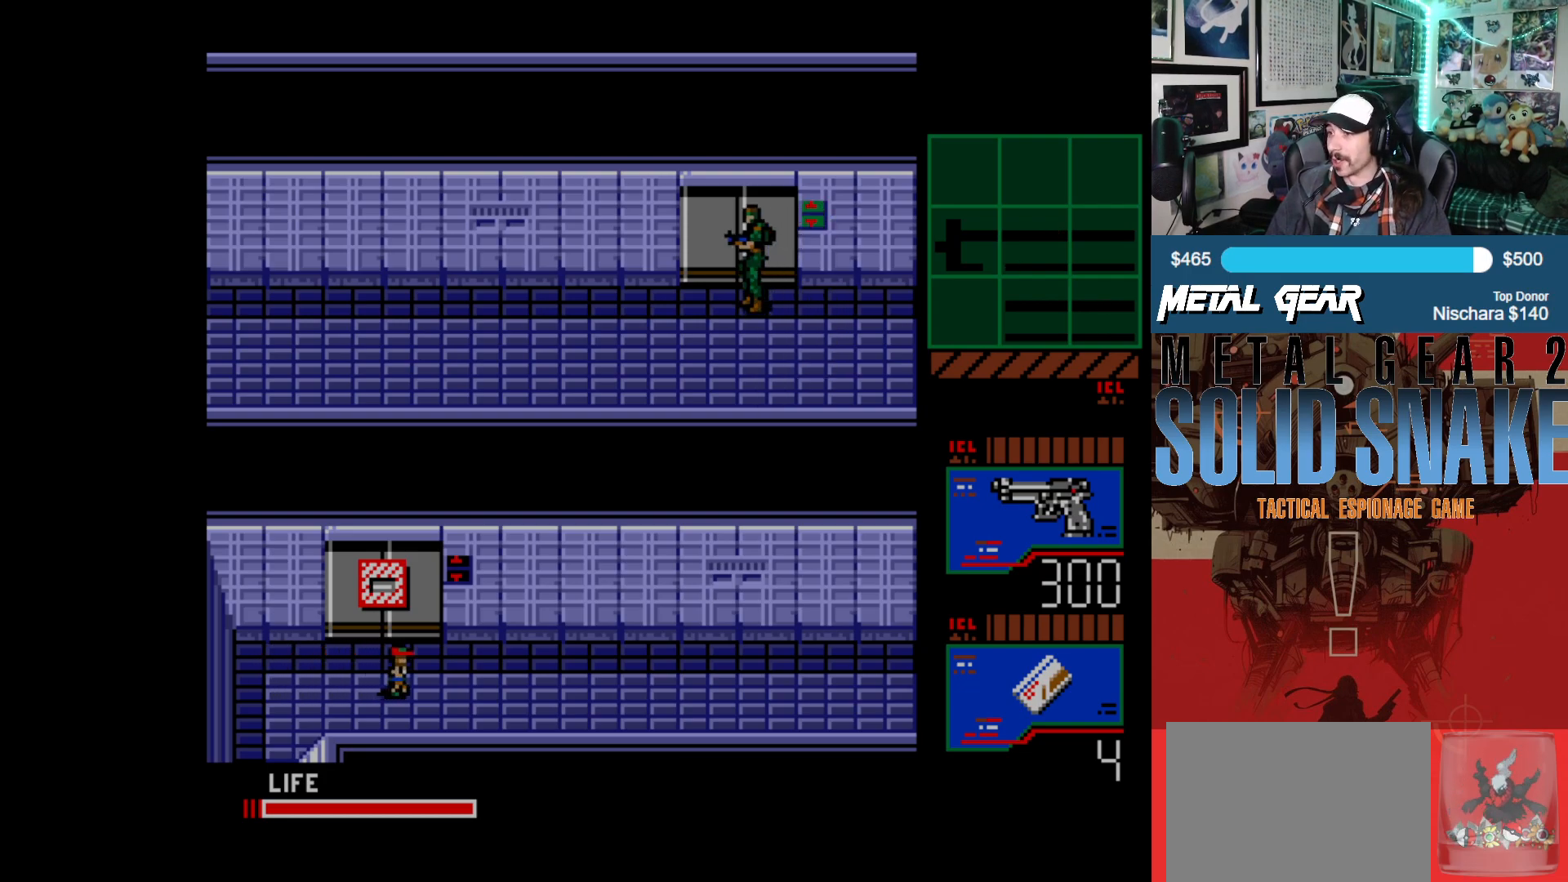
{"buttons": [], "left_stick": "center", "events": []}
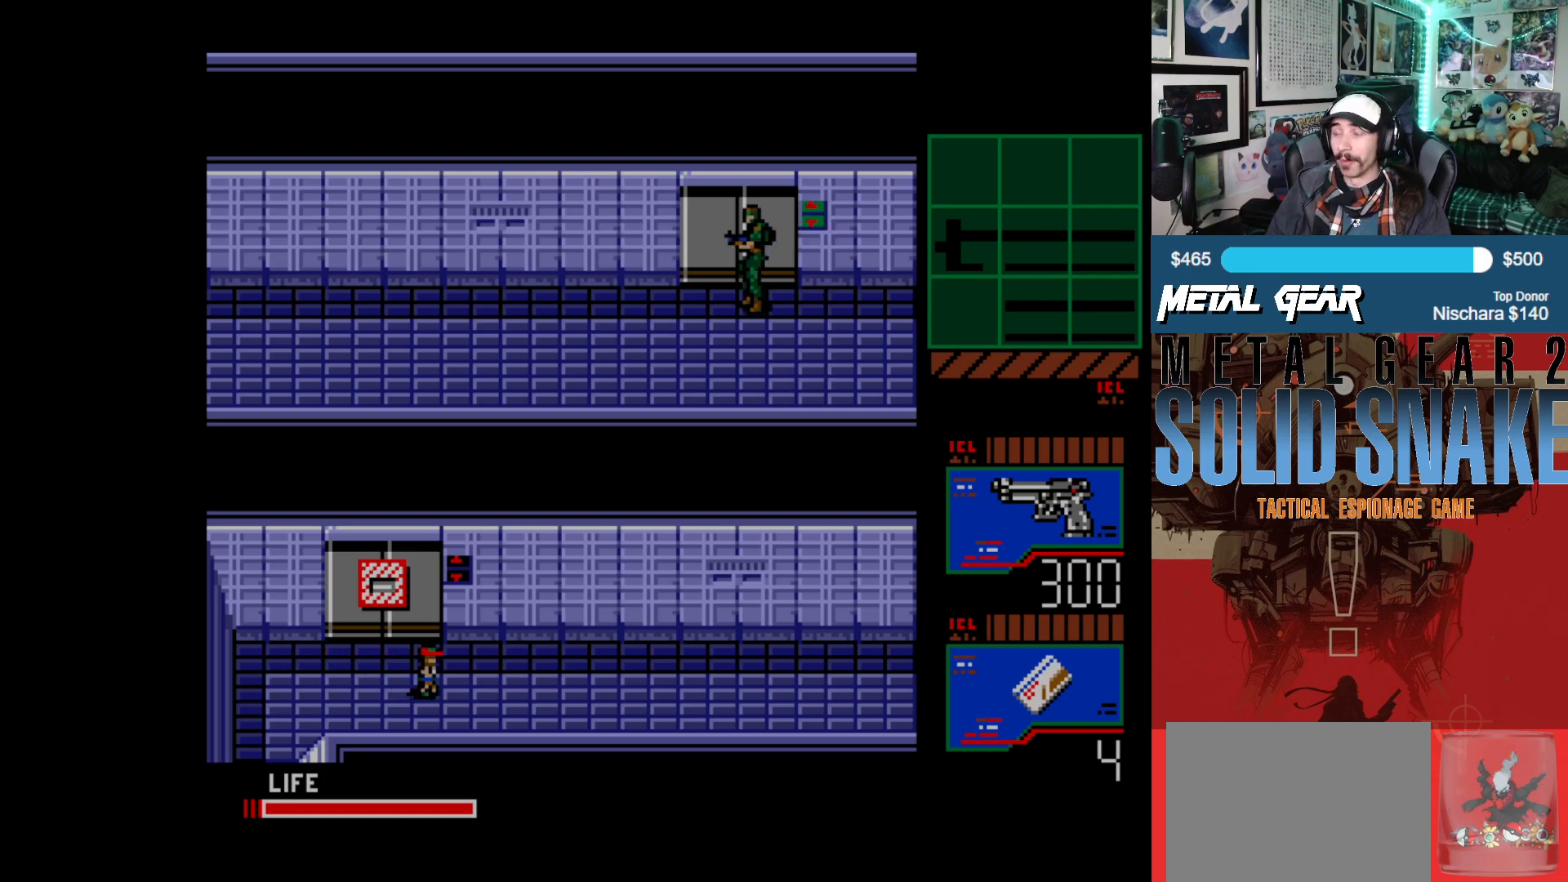
{"buttons": [], "left_stick": "center", "events": []}
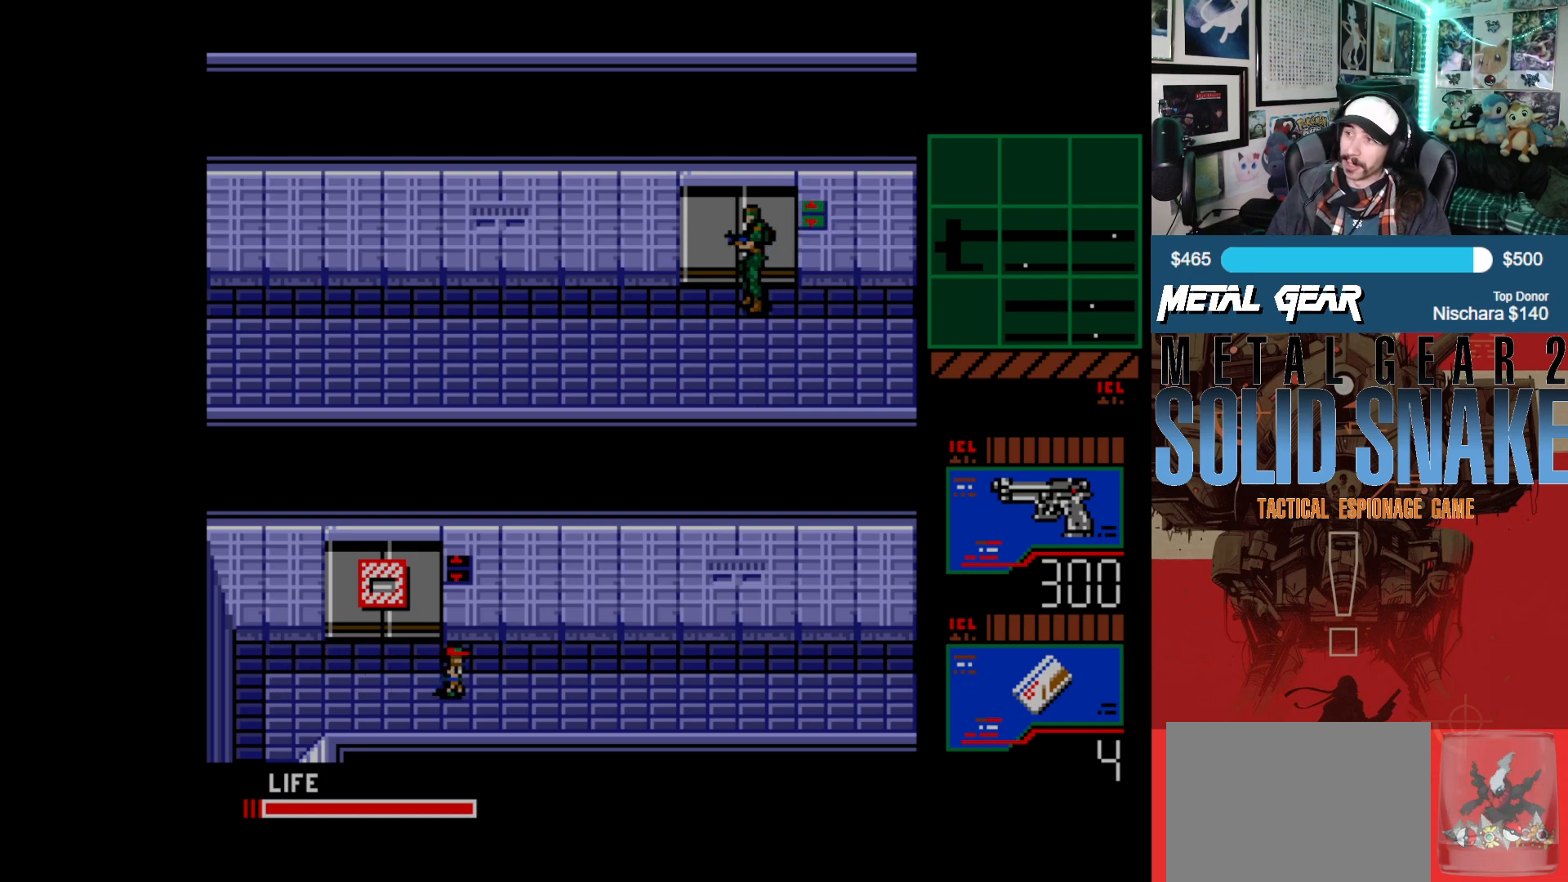
{"buttons": [], "left_stick": "center", "events": []}
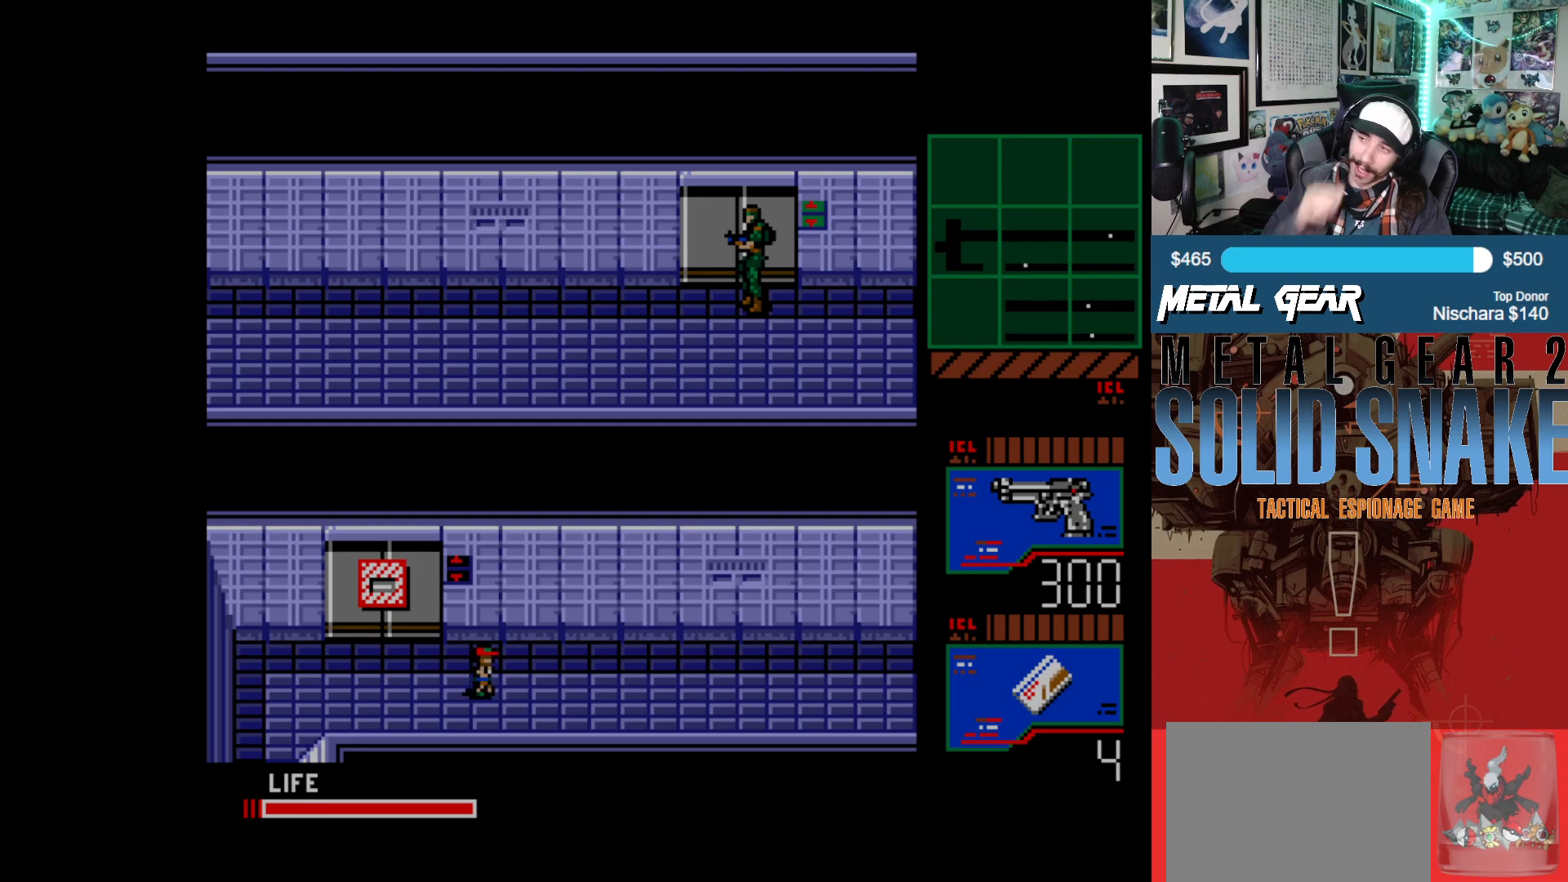
{"buttons": [], "left_stick": "center", "events": []}
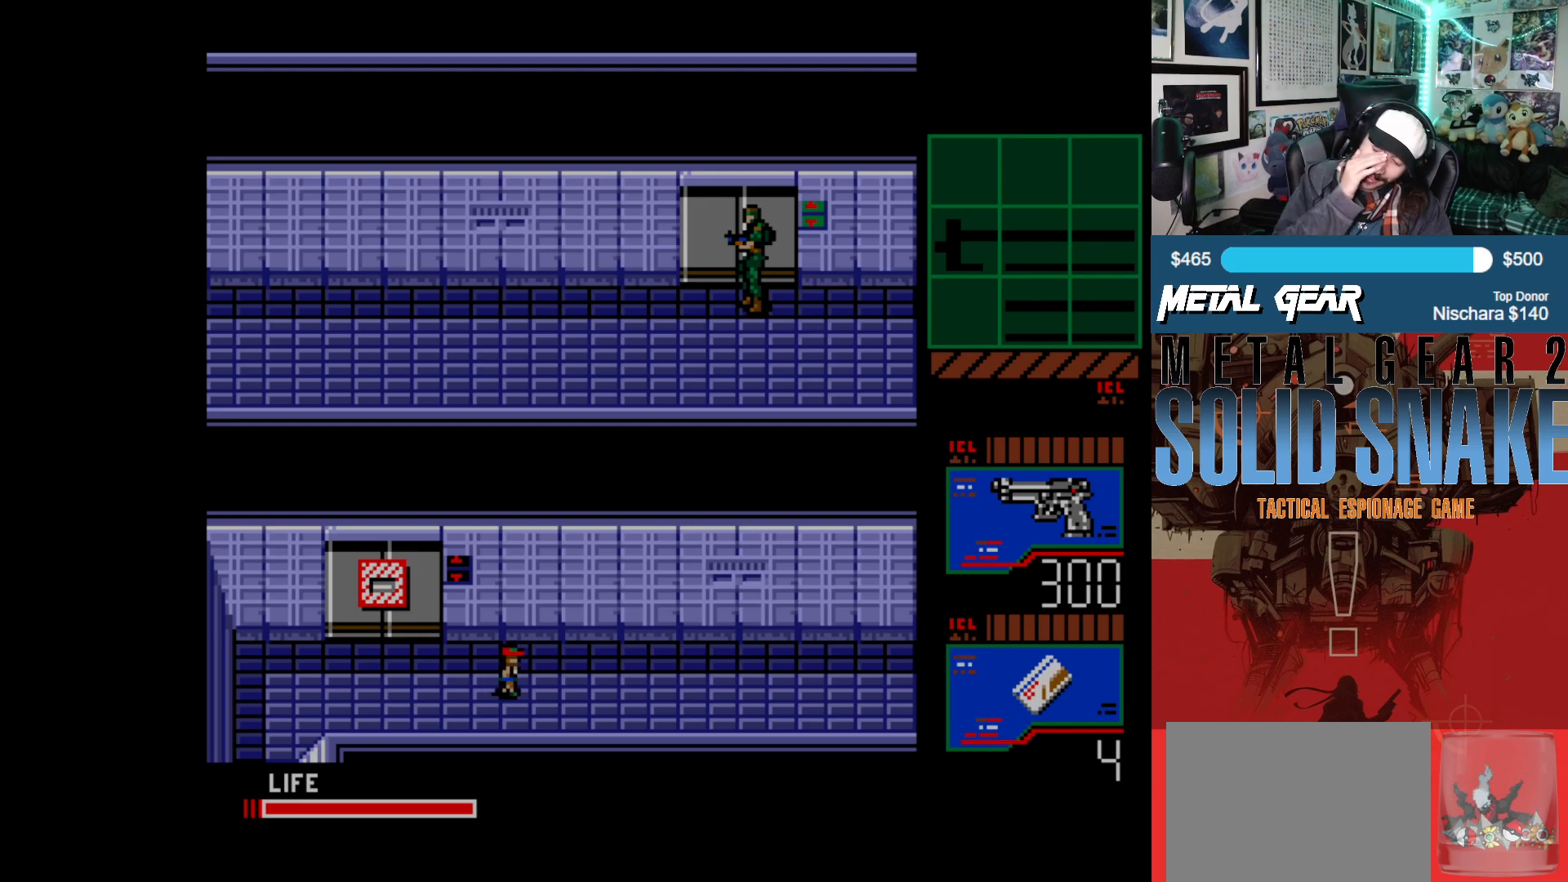
{"buttons": [], "left_stick": "center", "events": []}
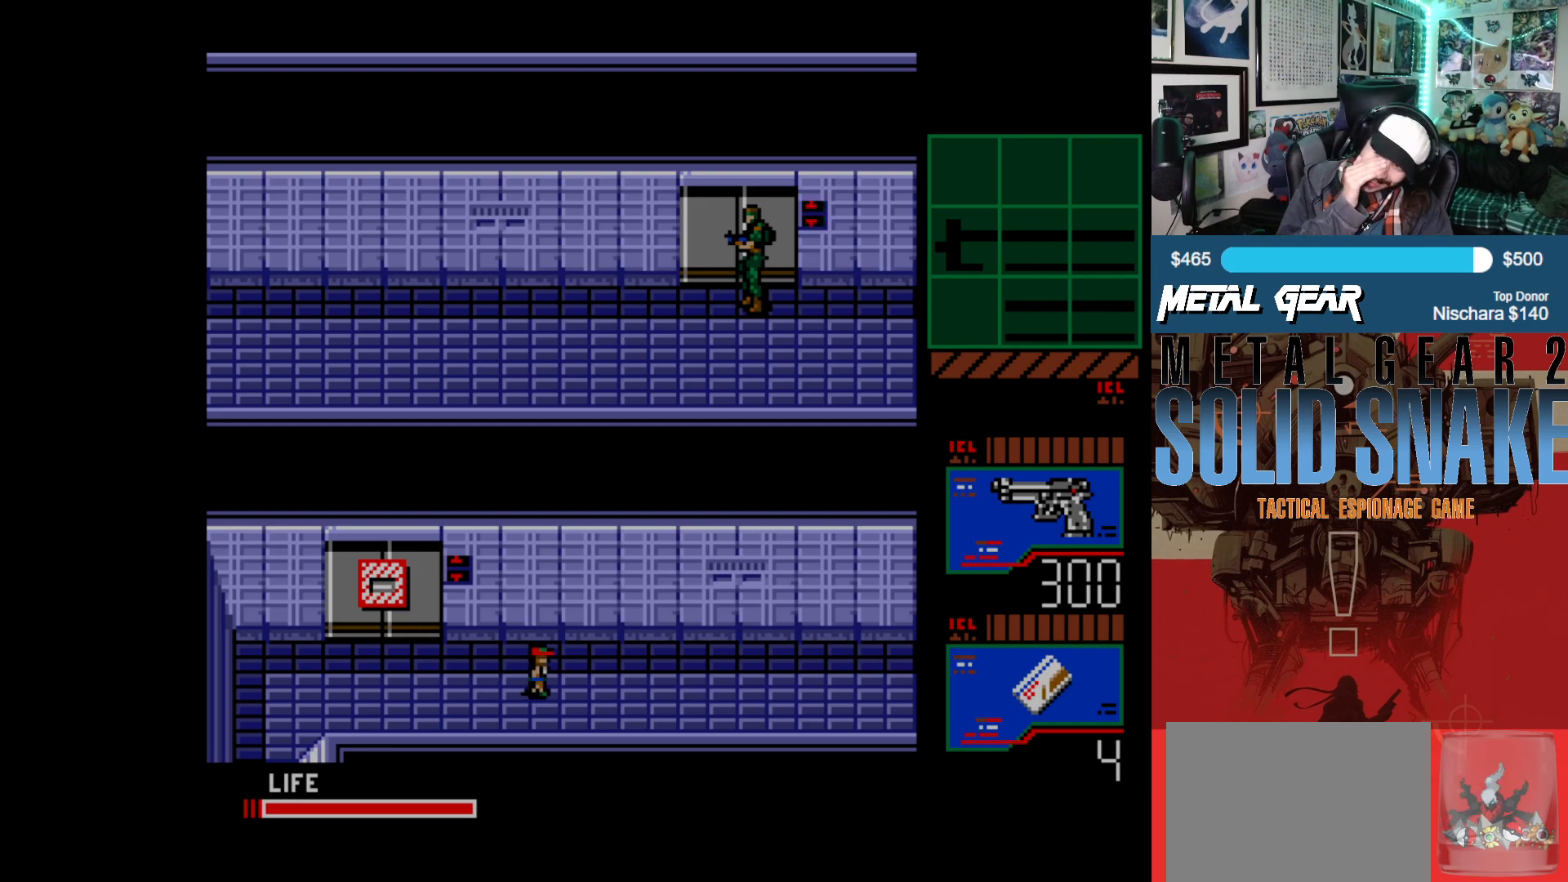
{"buttons": [], "left_stick": "center", "events": []}
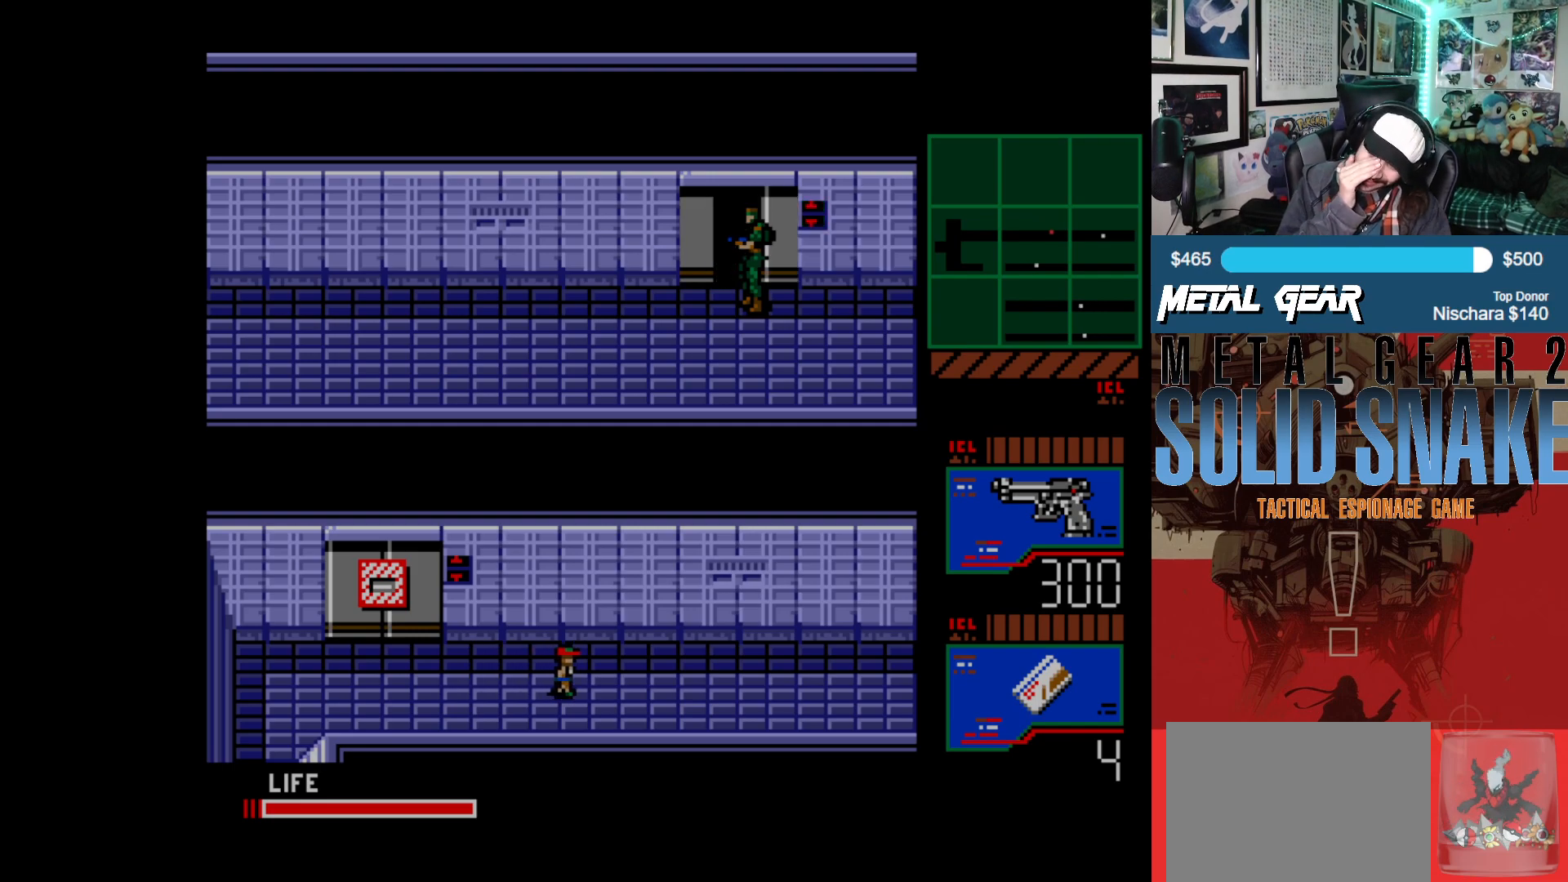
{"buttons": ["DPAD_UP"], "left_stick": "center", "events": [[150, "DPAD_UP", "down"]]}
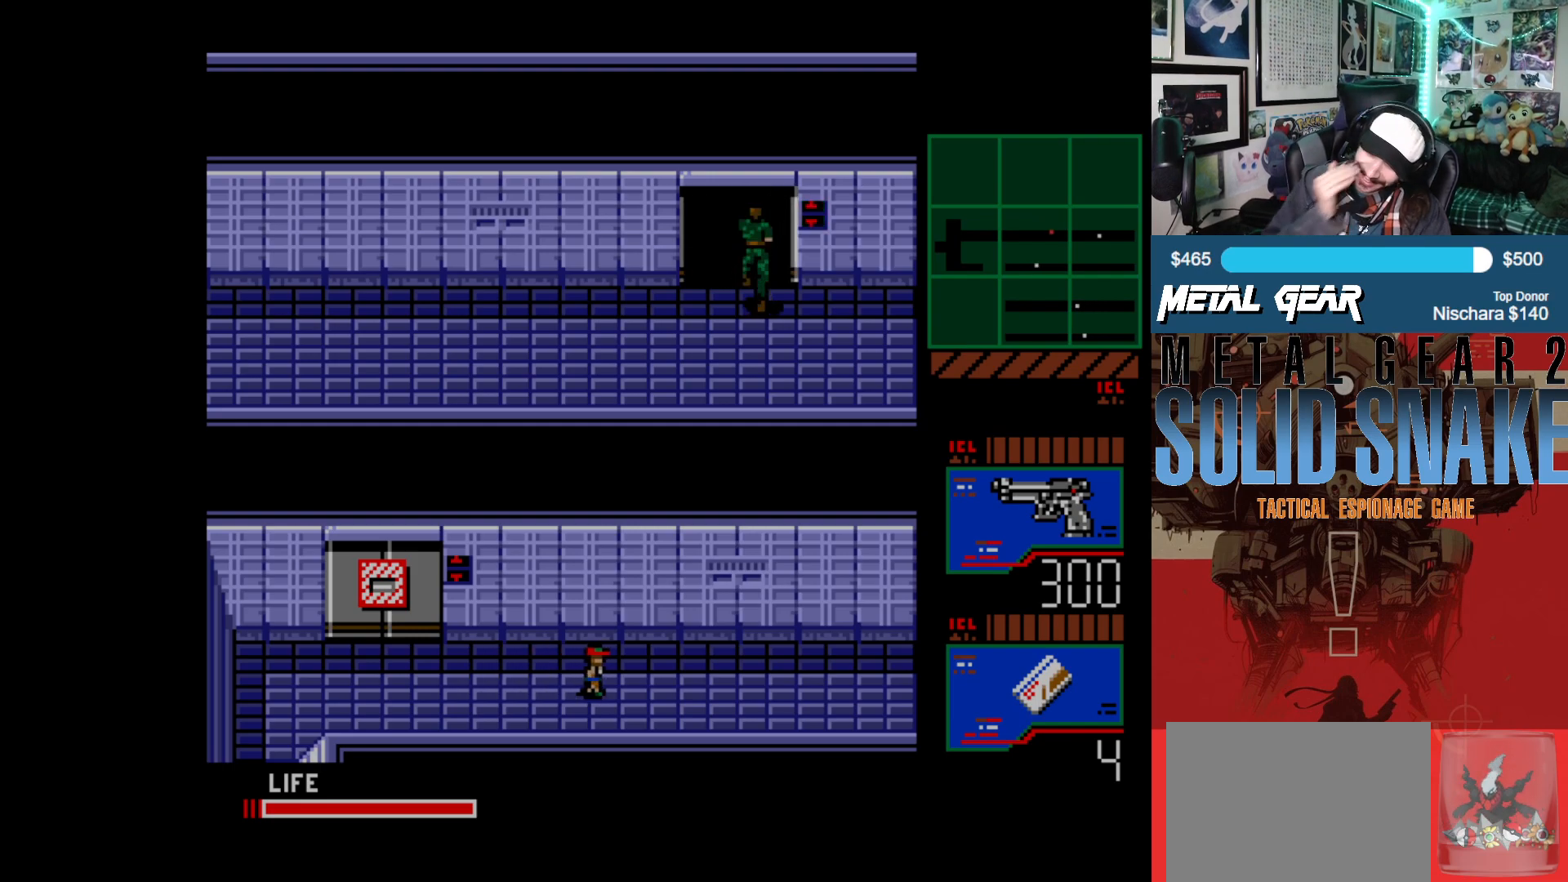
{"buttons": ["DPAD_UP"], "left_stick": "center", "events": []}
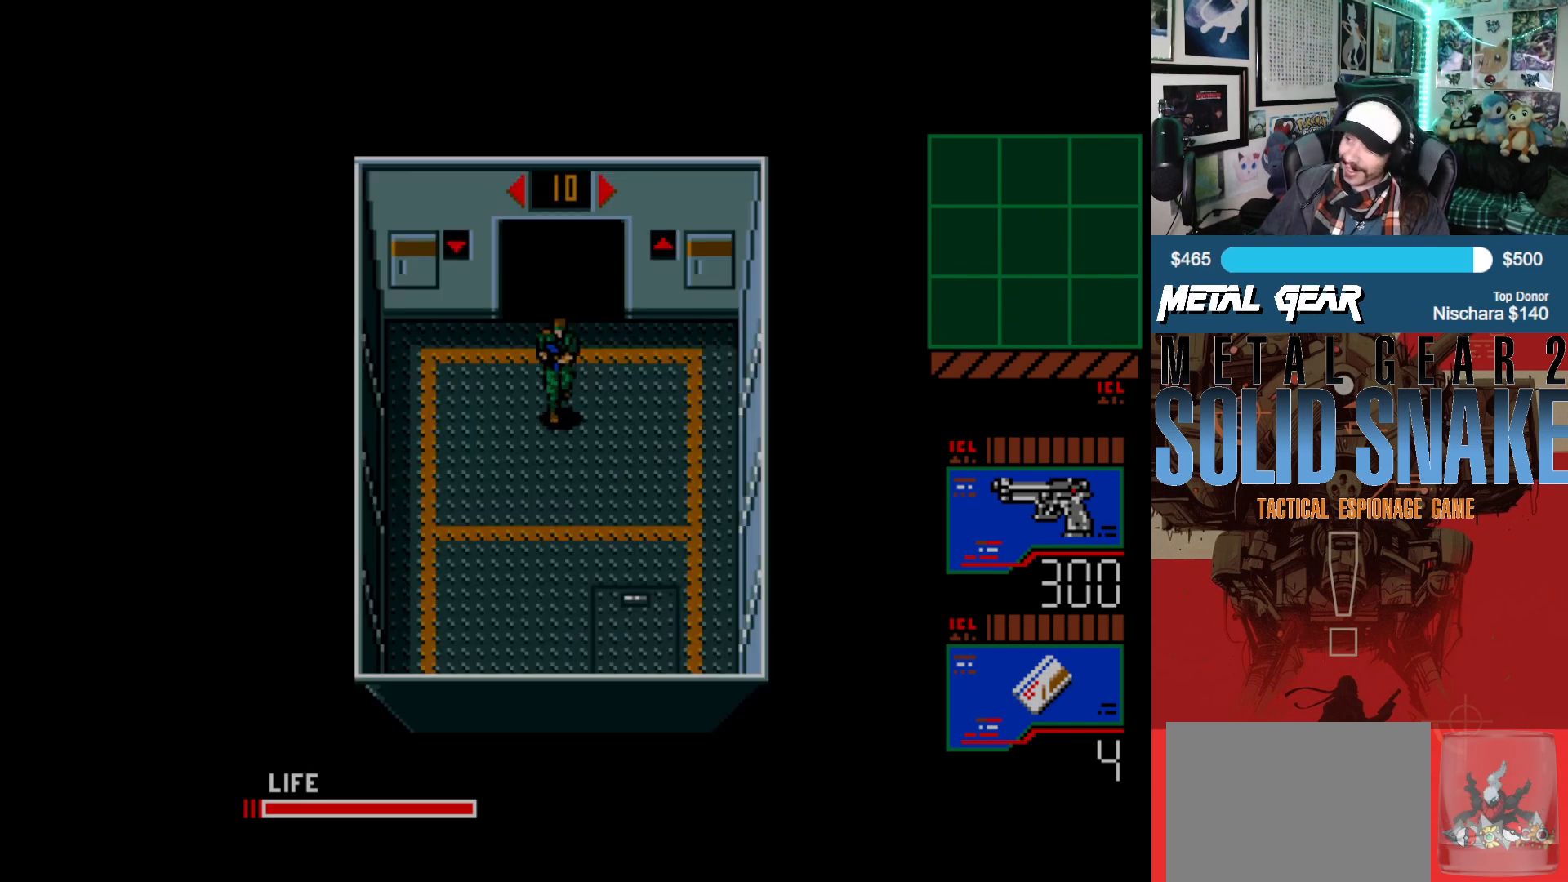
{"buttons": ["DPAD_RIGHT"], "left_stick": "center", "events": [[150, "DPAD_UP", "up"], [333, "DPAD_RIGHT", "down"]]}
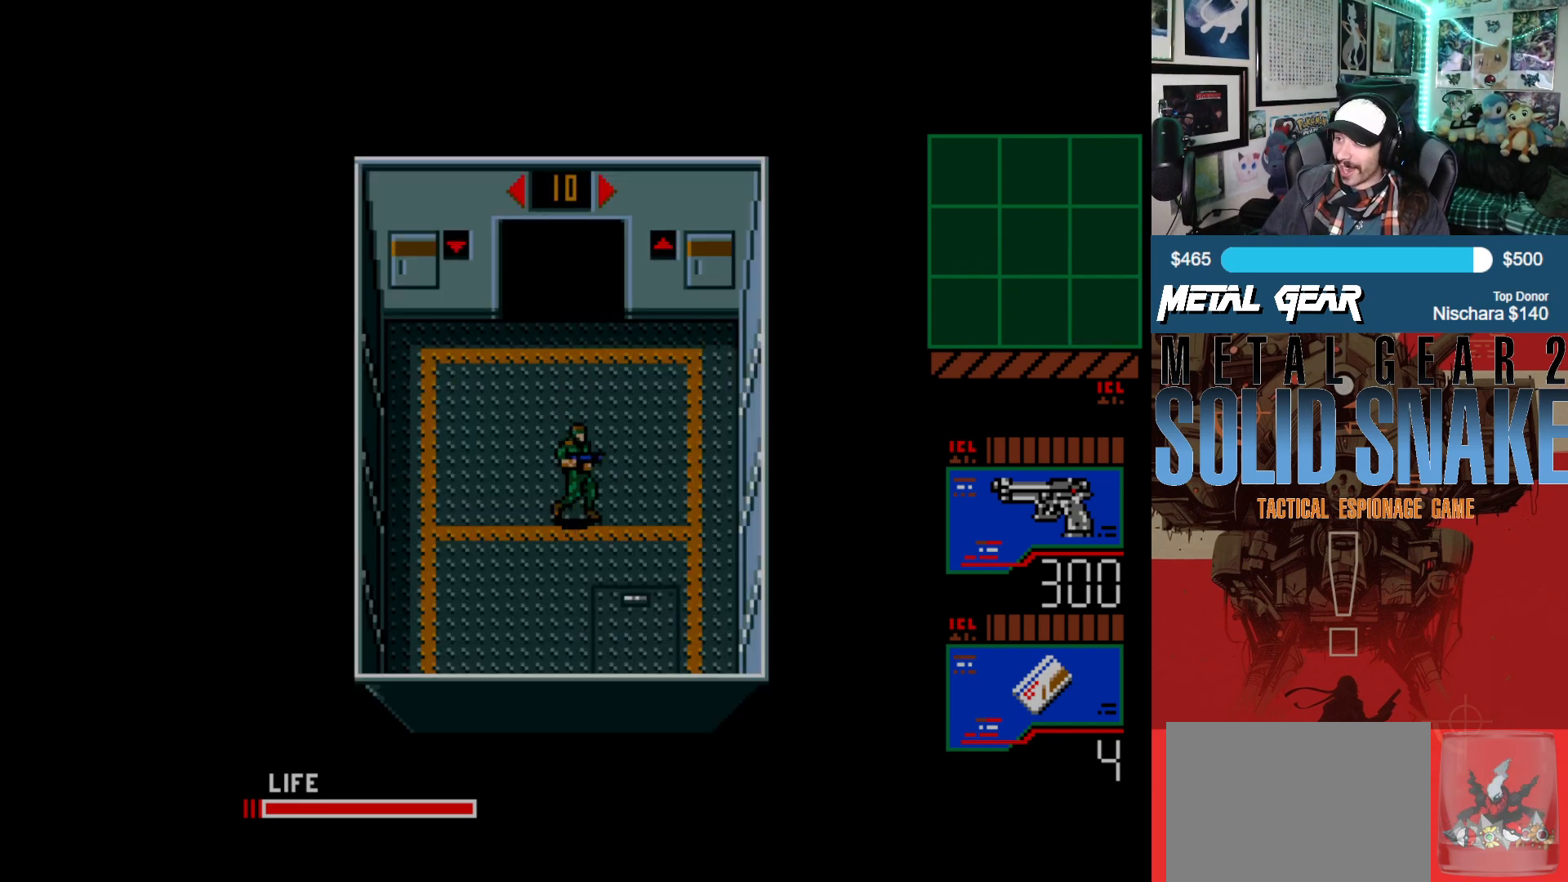
{"buttons": ["DPAD_UP"], "left_stick": "center", "events": [[417, "DPAD_RIGHT", "up"], [417, "DPAD_UP", "down"]]}
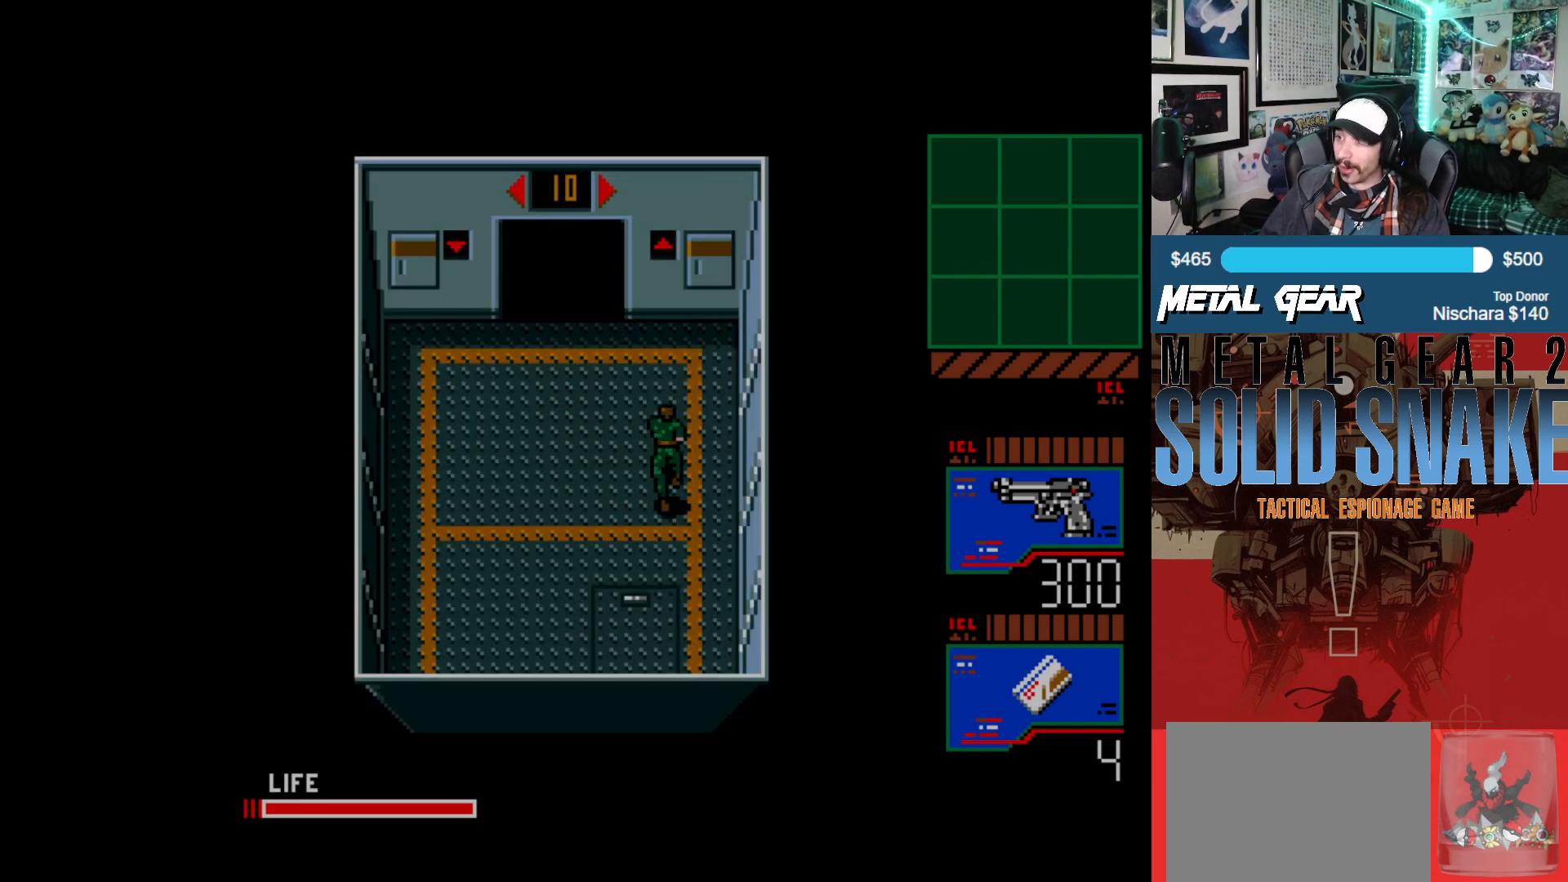
{"buttons": ["DPAD_UP"], "left_stick": "center", "events": []}
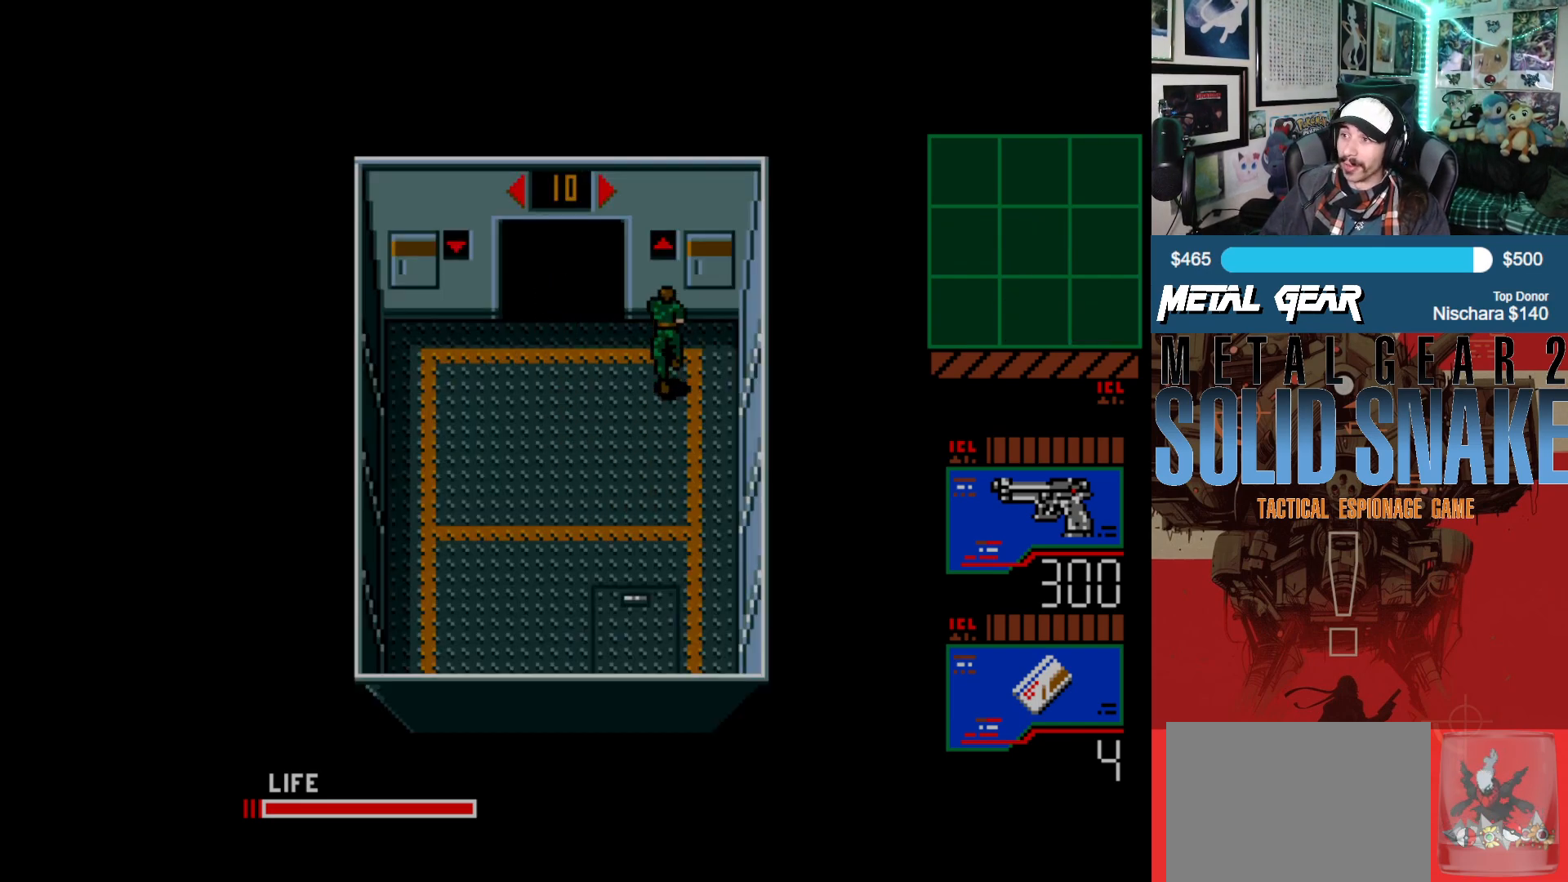
{"buttons": [], "left_stick": "center", "events": [[267, "B", "down"], [450, "B", "up"], [450, "DPAD_UP", "up"]]}
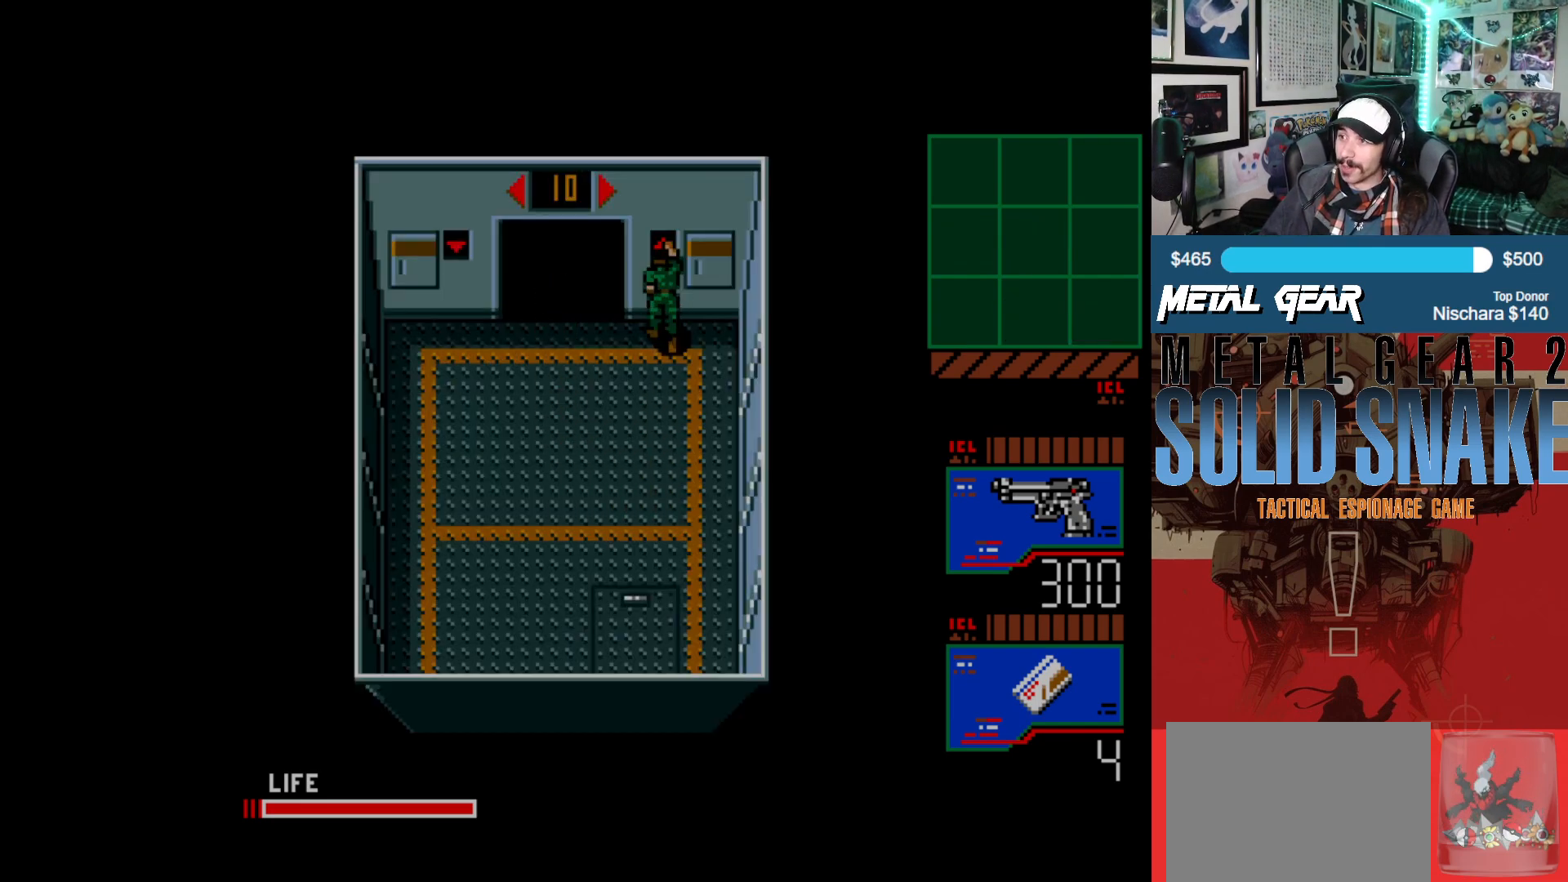
{"buttons": ["DPAD_LEFT"], "left_stick": "center", "events": [[200, "DPAD_DOWN", "down"], [350, "DPAD_LEFT", "down"], [367, "DPAD_DOWN", "up"]]}
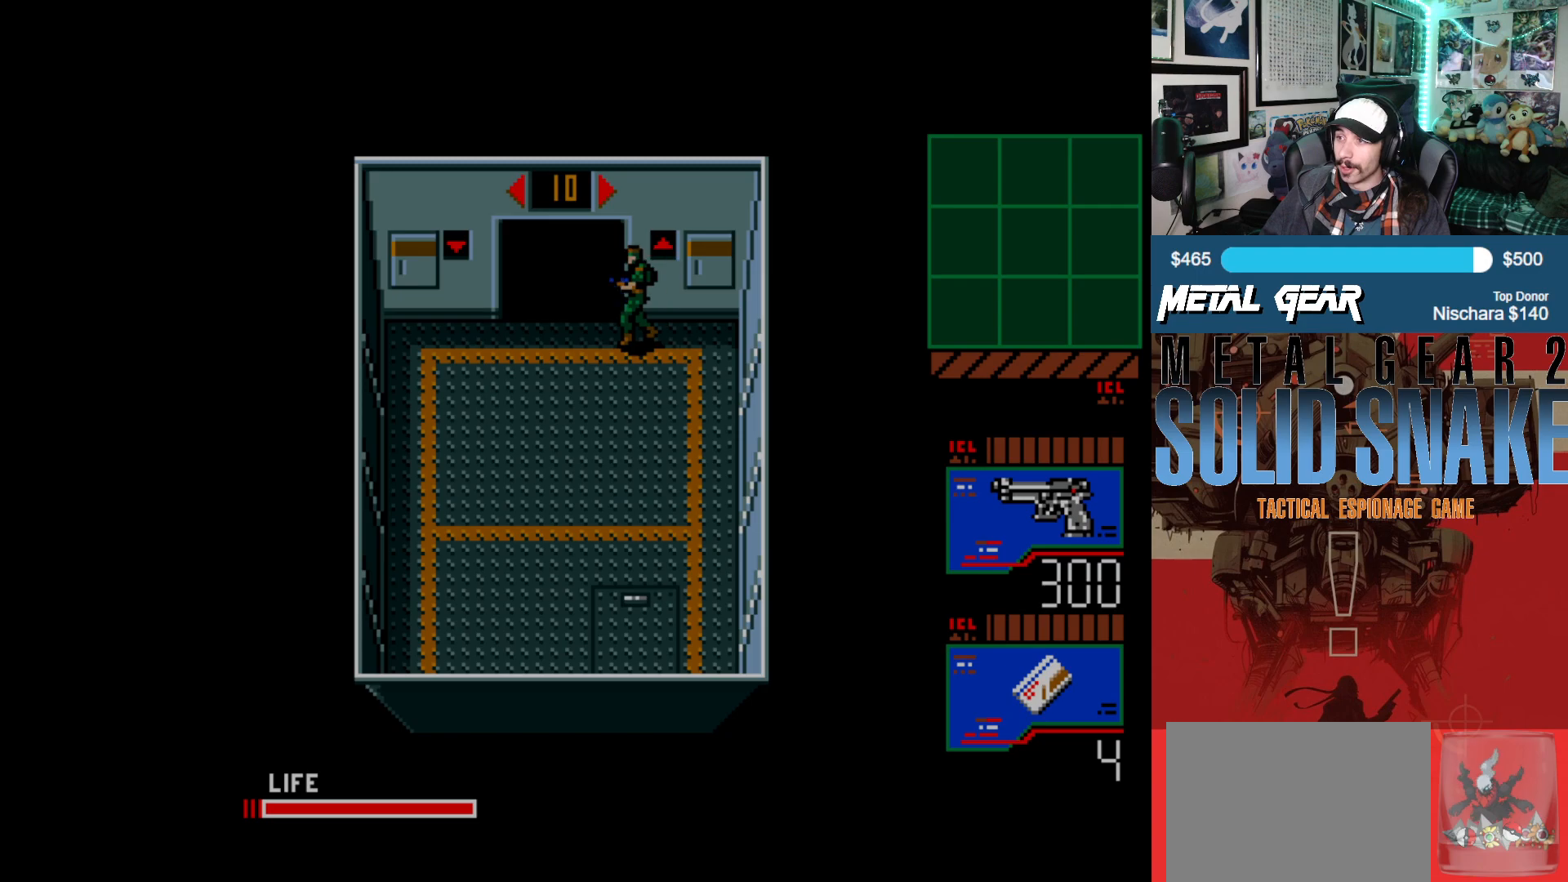
{"buttons": ["DPAD_LEFT"], "left_stick": "center", "events": [[217, "DPAD_DOWN", "down"], [267, "DPAD_LEFT", "up"], [450, "DPAD_LEFT", "down"], [500, "DPAD_DOWN", "up"]]}
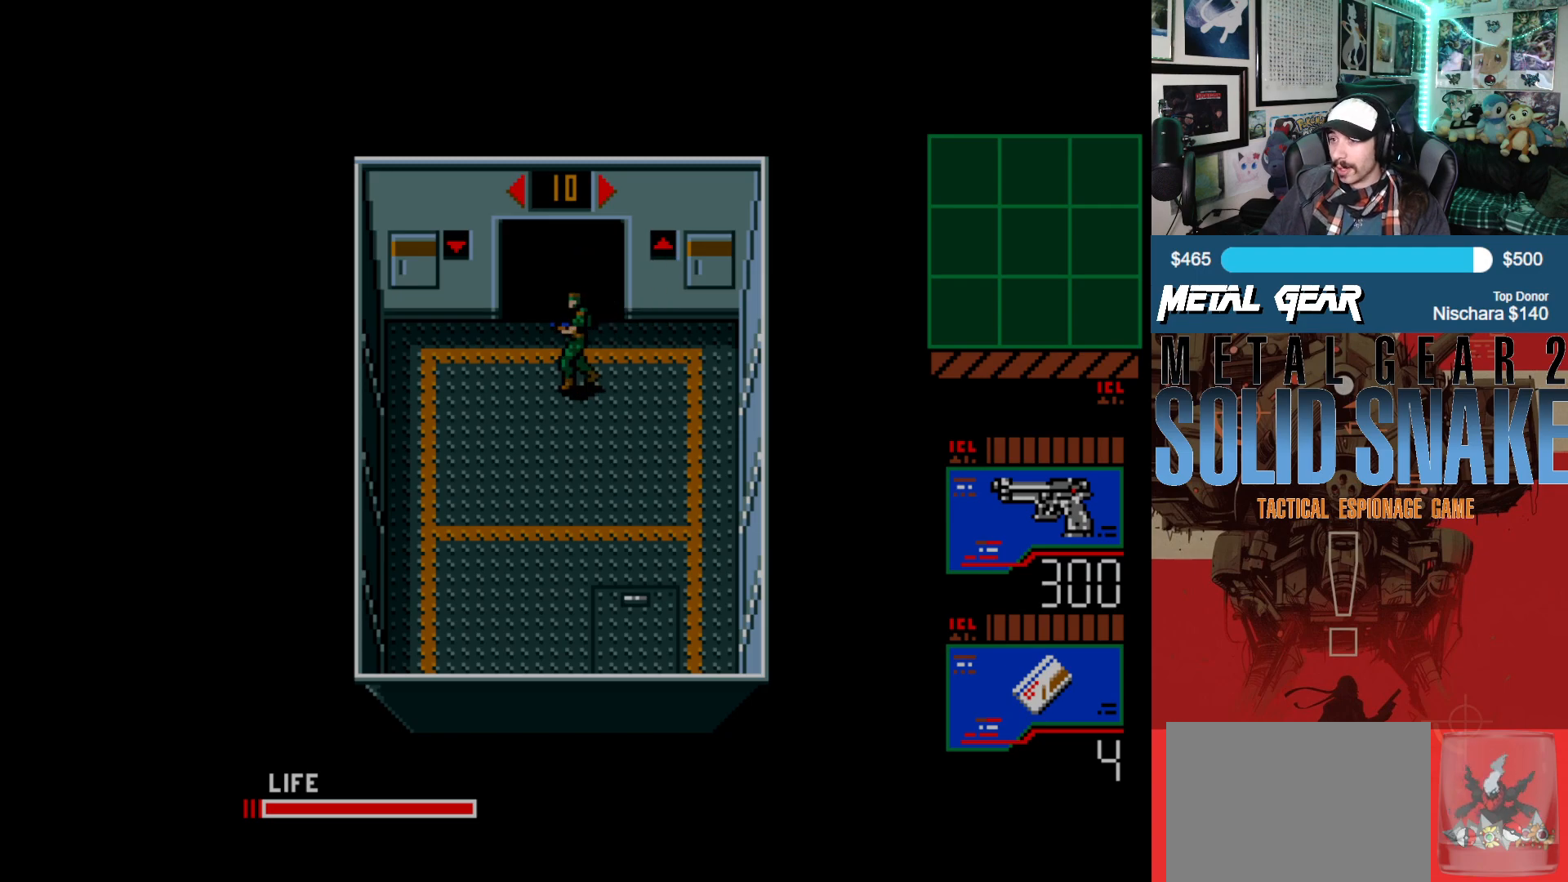
{"buttons": ["DPAD_LEFT"], "left_stick": "center", "events": []}
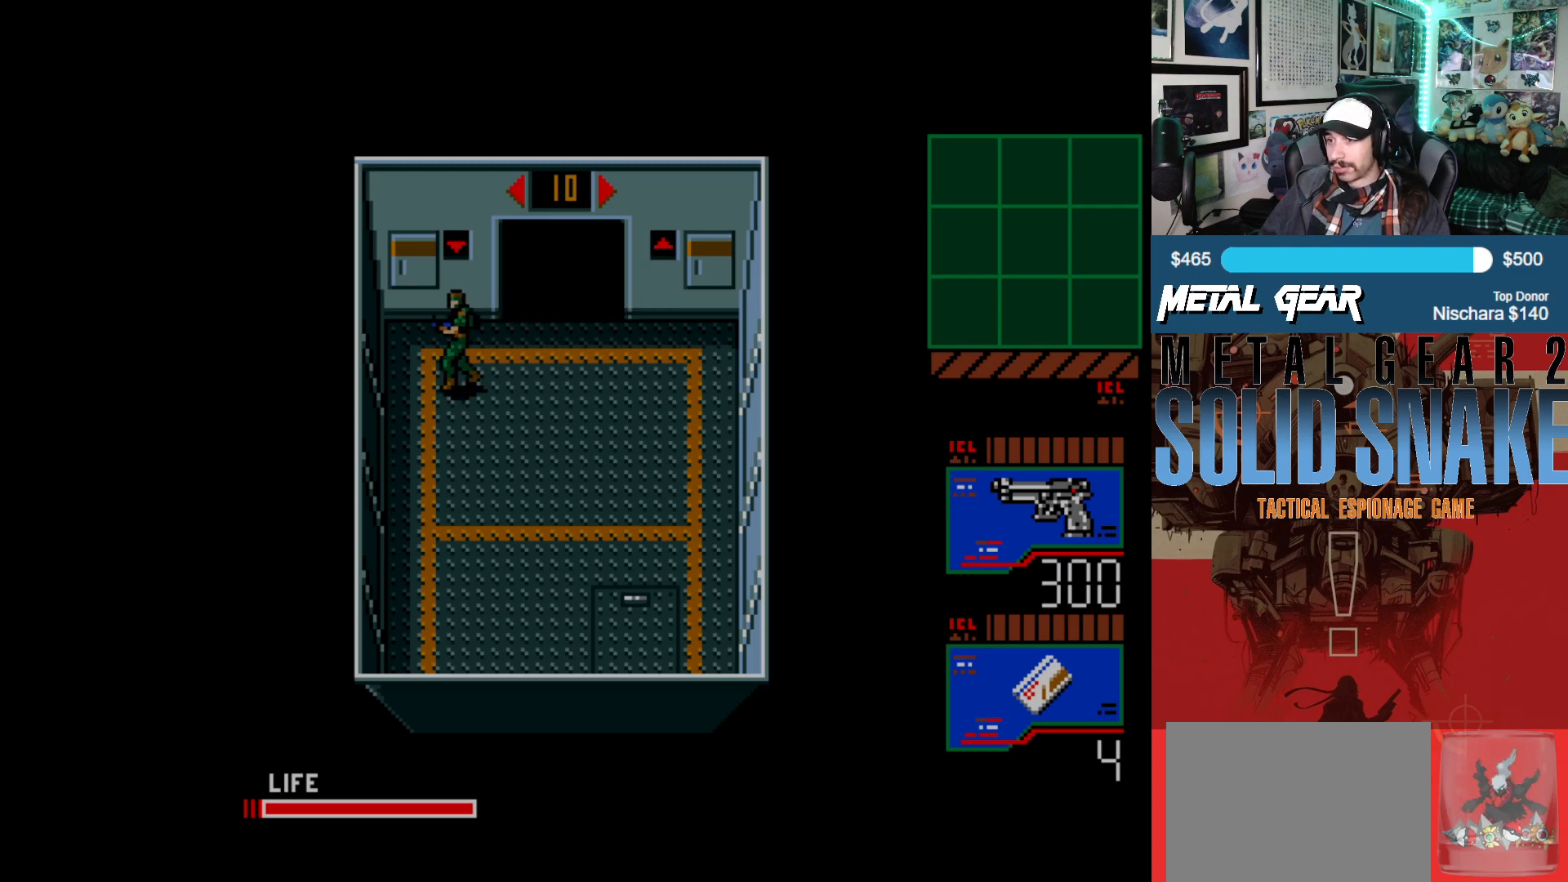
{"buttons": [], "left_stick": "center", "events": [[67, "DPAD_LEFT", "up"], [67, "DPAD_UP", "down"], [367, "B", "down"], [433, "DPAD_UP", "up"], [500, "B", "up"]]}
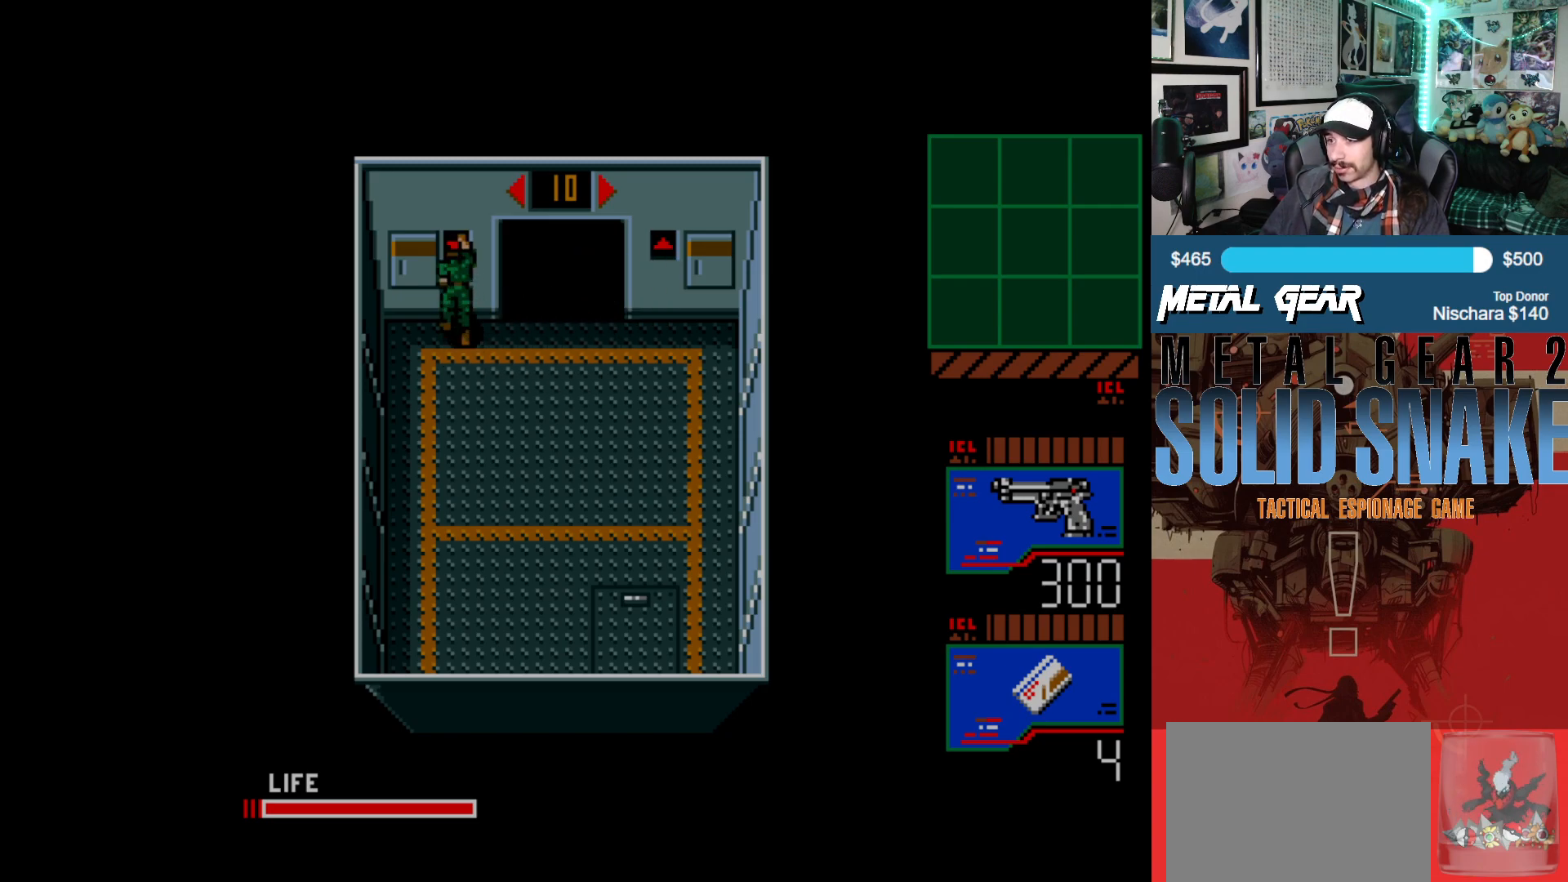
{"buttons": [], "left_stick": "center", "events": []}
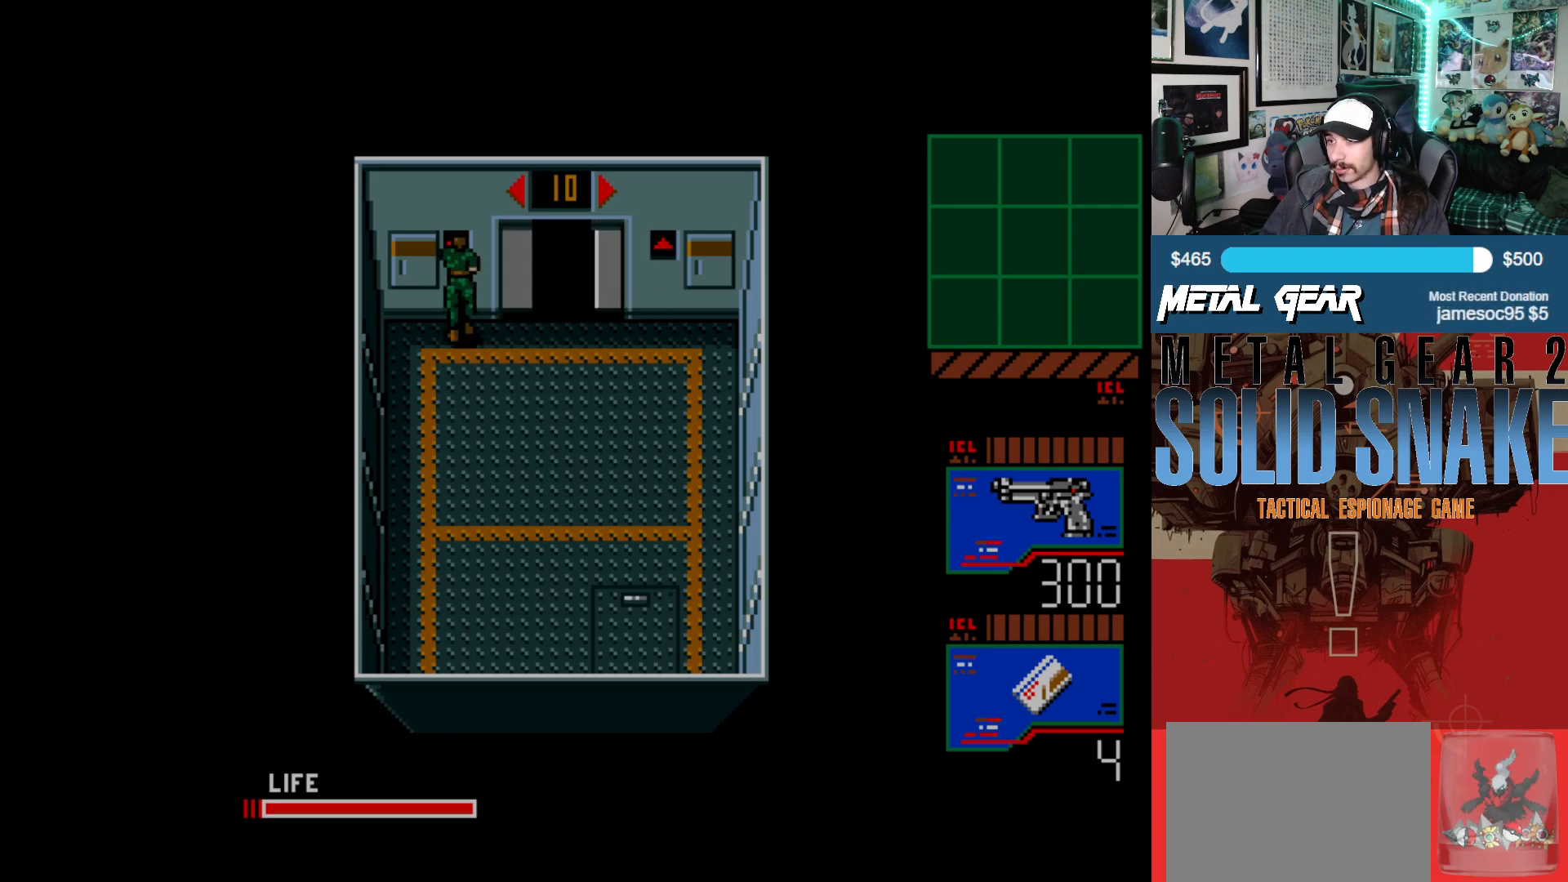
{"buttons": ["DPAD_RIGHT"], "left_stick": "center", "events": [[17, "DPAD_DOWN", "down"], [400, "DPAD_DOWN", "up"], [400, "DPAD_RIGHT", "down"]]}
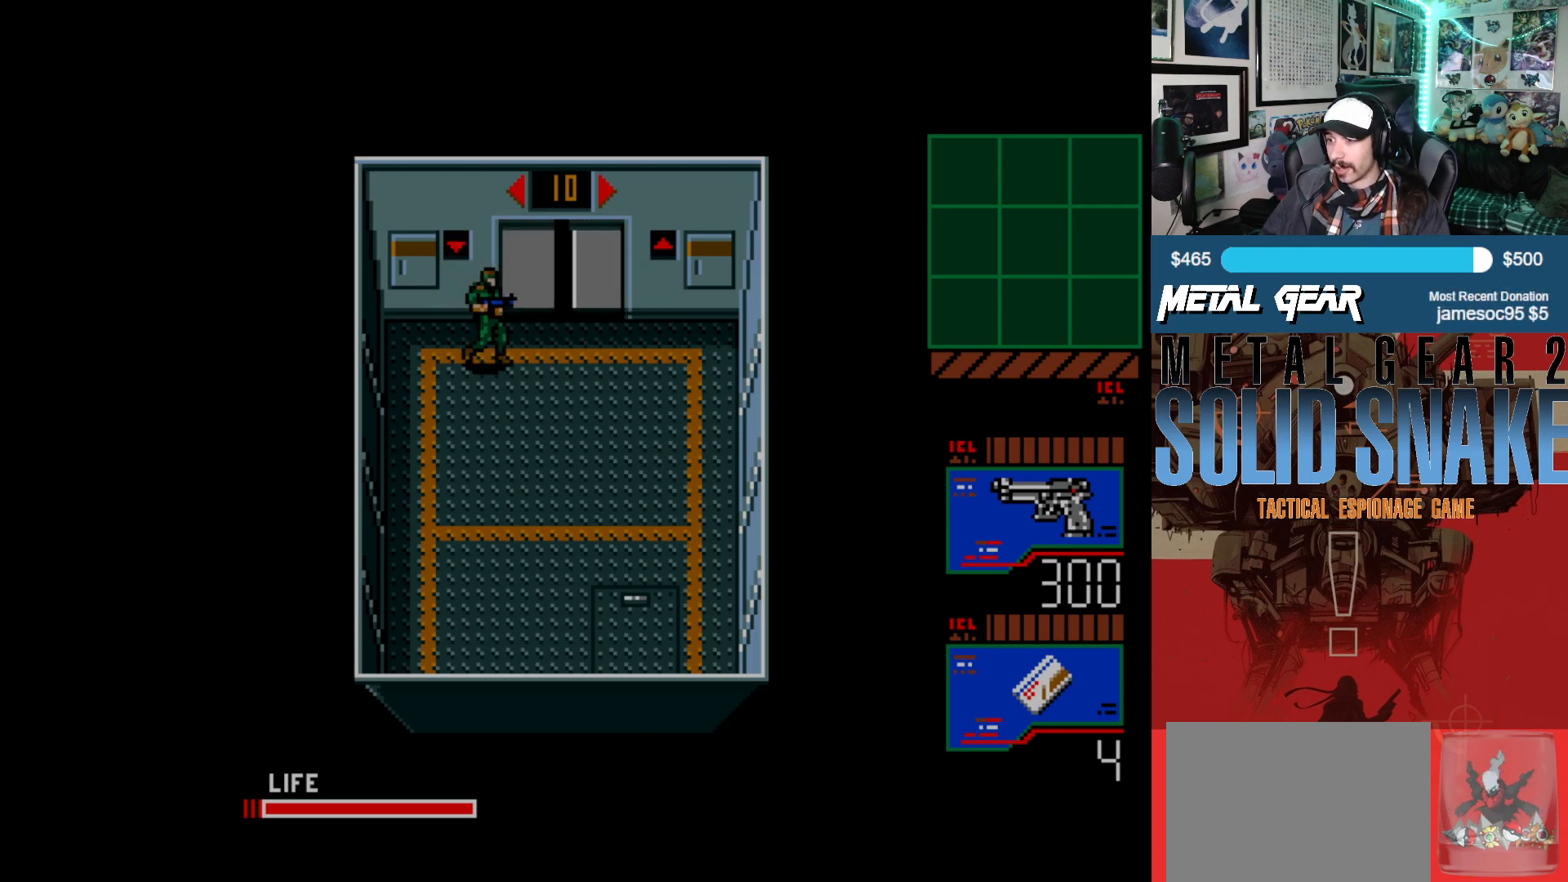
{"buttons": [], "left_stick": "center", "events": [[333, "DPAD_RIGHT", "up"]]}